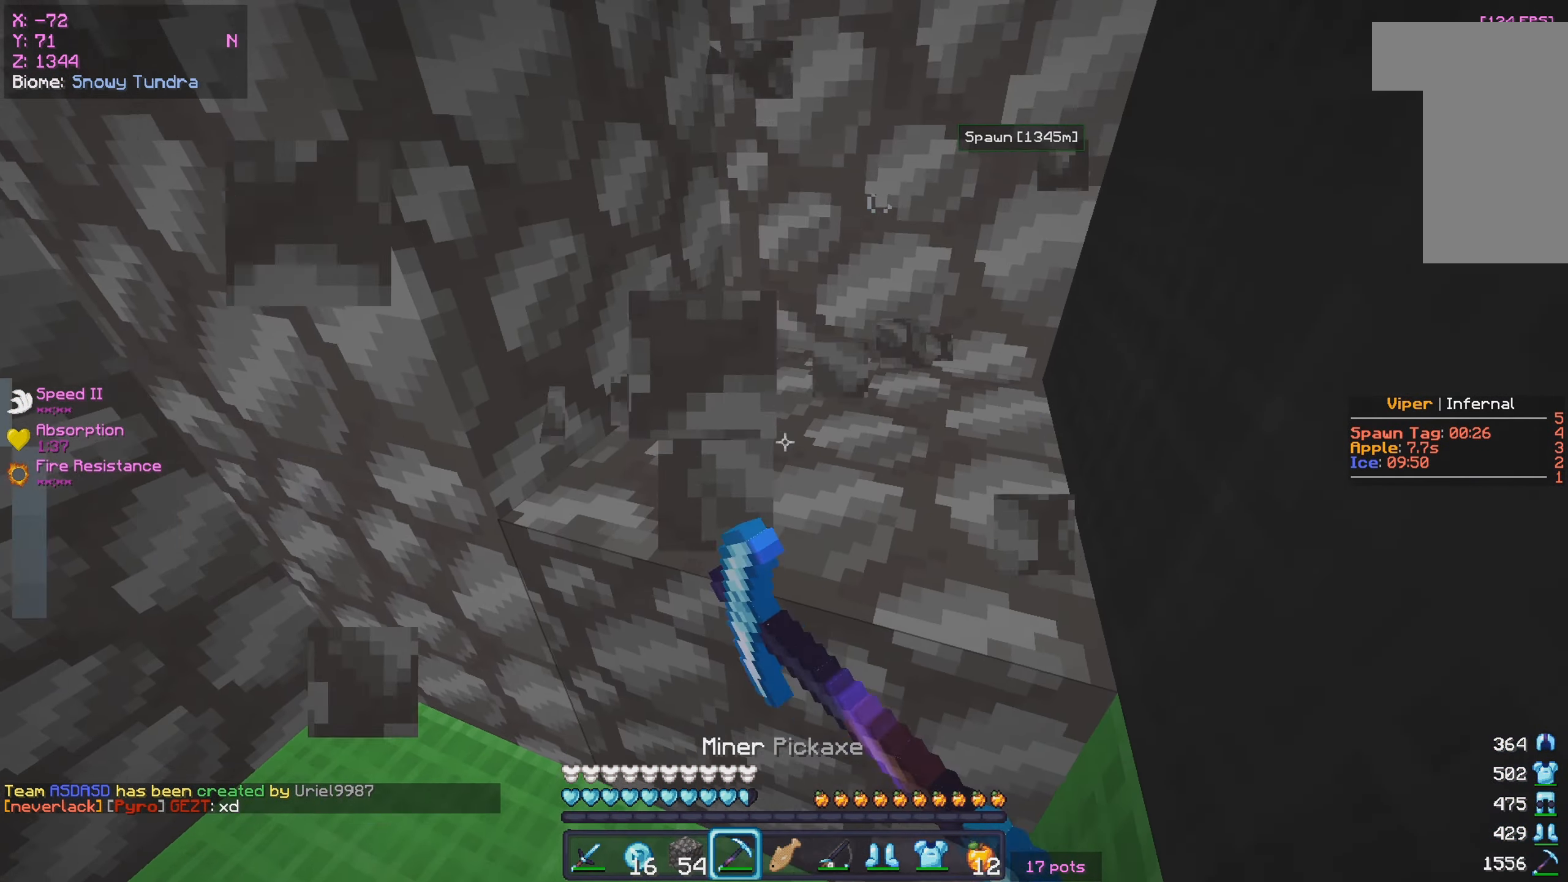
Gameplay with keyboard and mouse; each line is a JSON object with the keys and mouse buttons held at the frame after it. "events" lists presses ("down") and releases ("up") of "a", "d", "s", "w", "mouse_left" and "mouse_right" between this image and that frame as [ms after this image, input, new state], when the widget could be followed in between. "mouse_left", "mouse_right" = the "left", "right" buttons of the "mouse" list. No other keys are recorded. Fast repeated clicks can show as one long hold. Mouse movement is not recorded.
{"keys": [], "mouse": [], "events": [[84, "d", "down"], [234, "w", "up"], [250, "d", "up"], [267, "mouse_left", "up"], [284, "mouse_right", "down"], [500, "mouse_right", "up"]]}
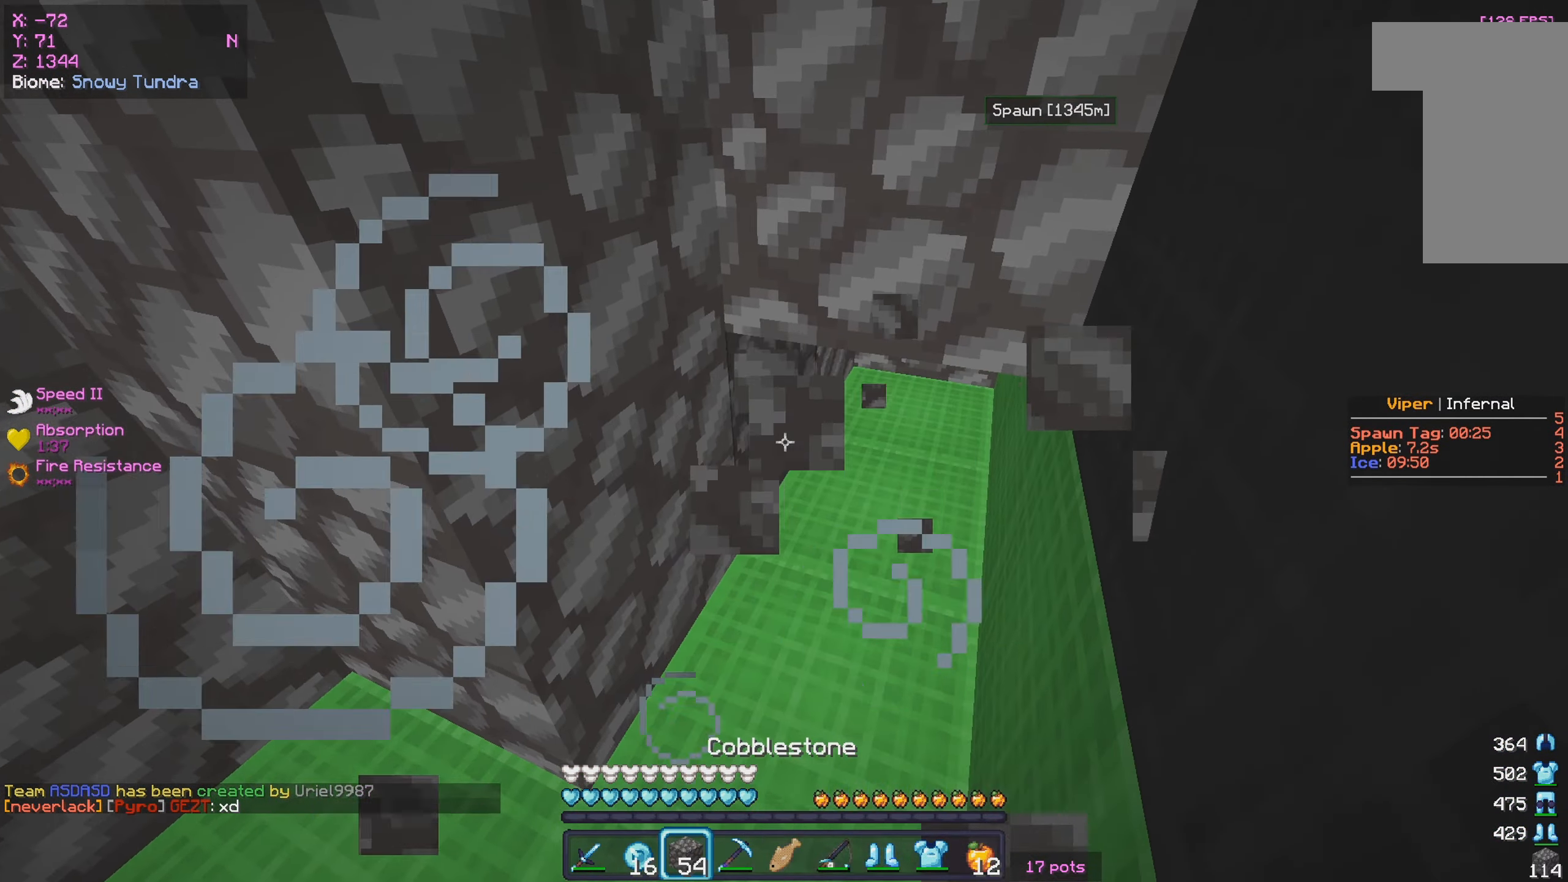
{"keys": ["w"], "mouse": [], "events": [[100, "mouse_right", "down"], [134, "a", "down"], [217, "mouse_right", "up"], [284, "a", "up"], [484, "w", "down"]]}
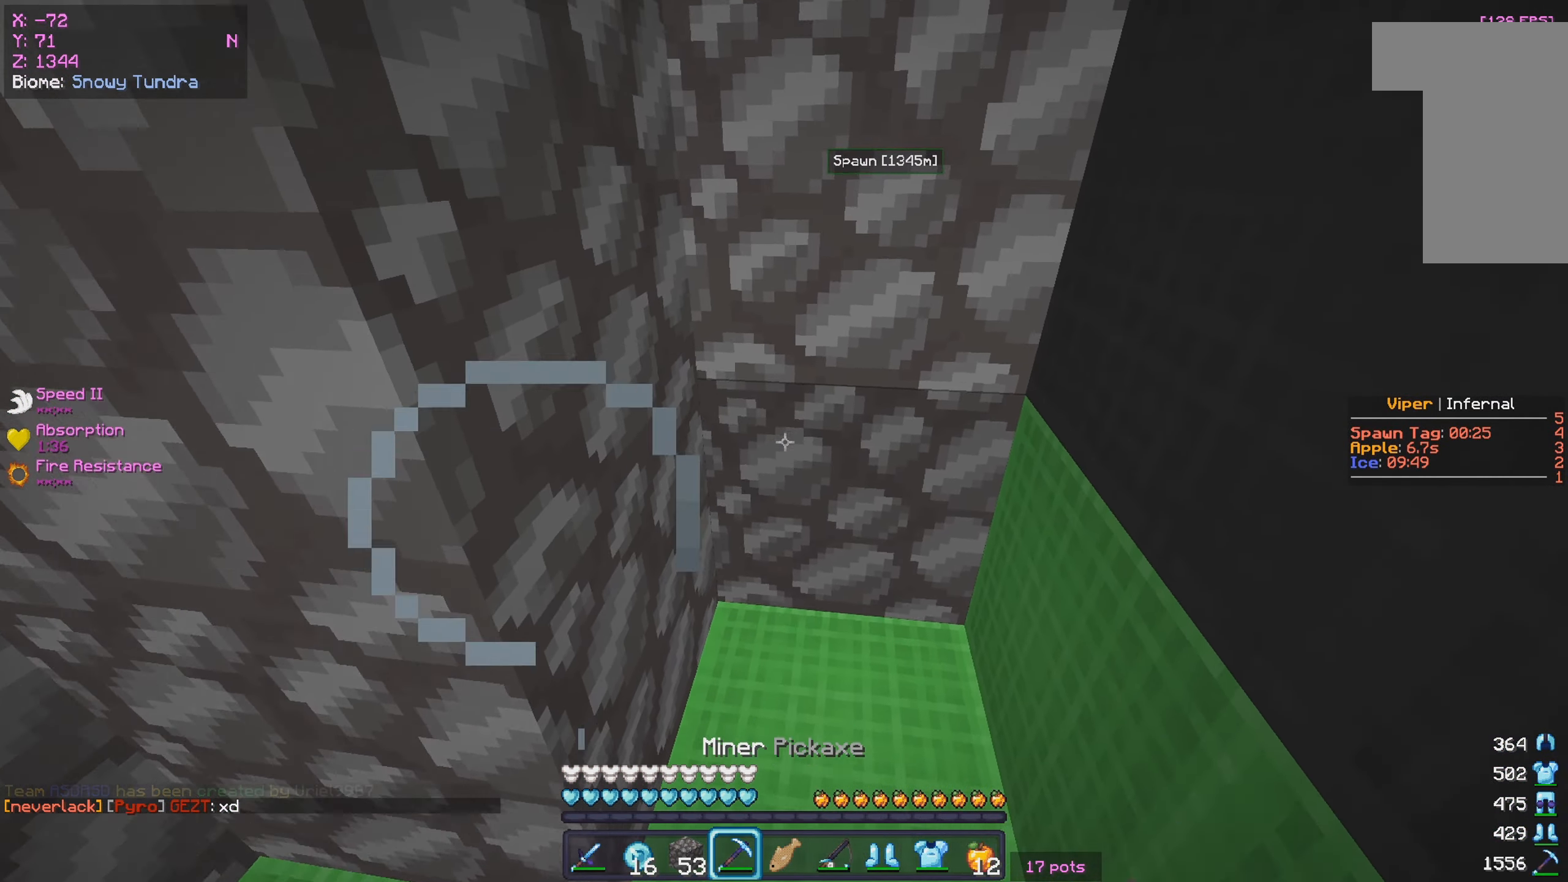
{"keys": ["s"], "mouse": [], "events": [[300, "w", "up"], [384, "s", "down"]]}
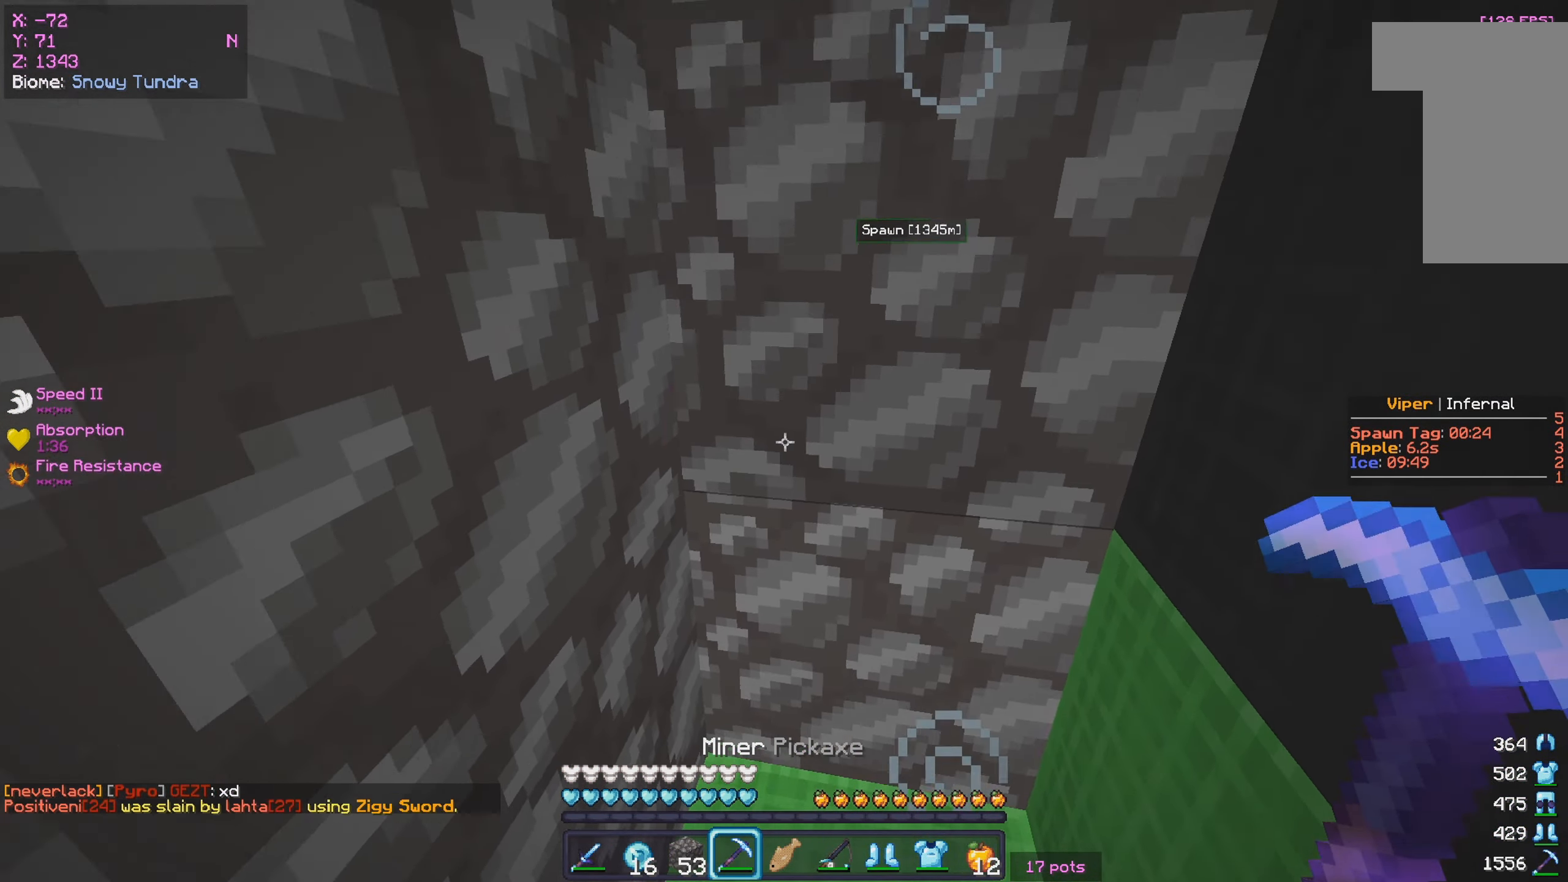
{"keys": ["w"], "mouse": ["left"], "events": [[50, "mouse_left", "down"], [50, "s", "up"], [117, "w", "down"]]}
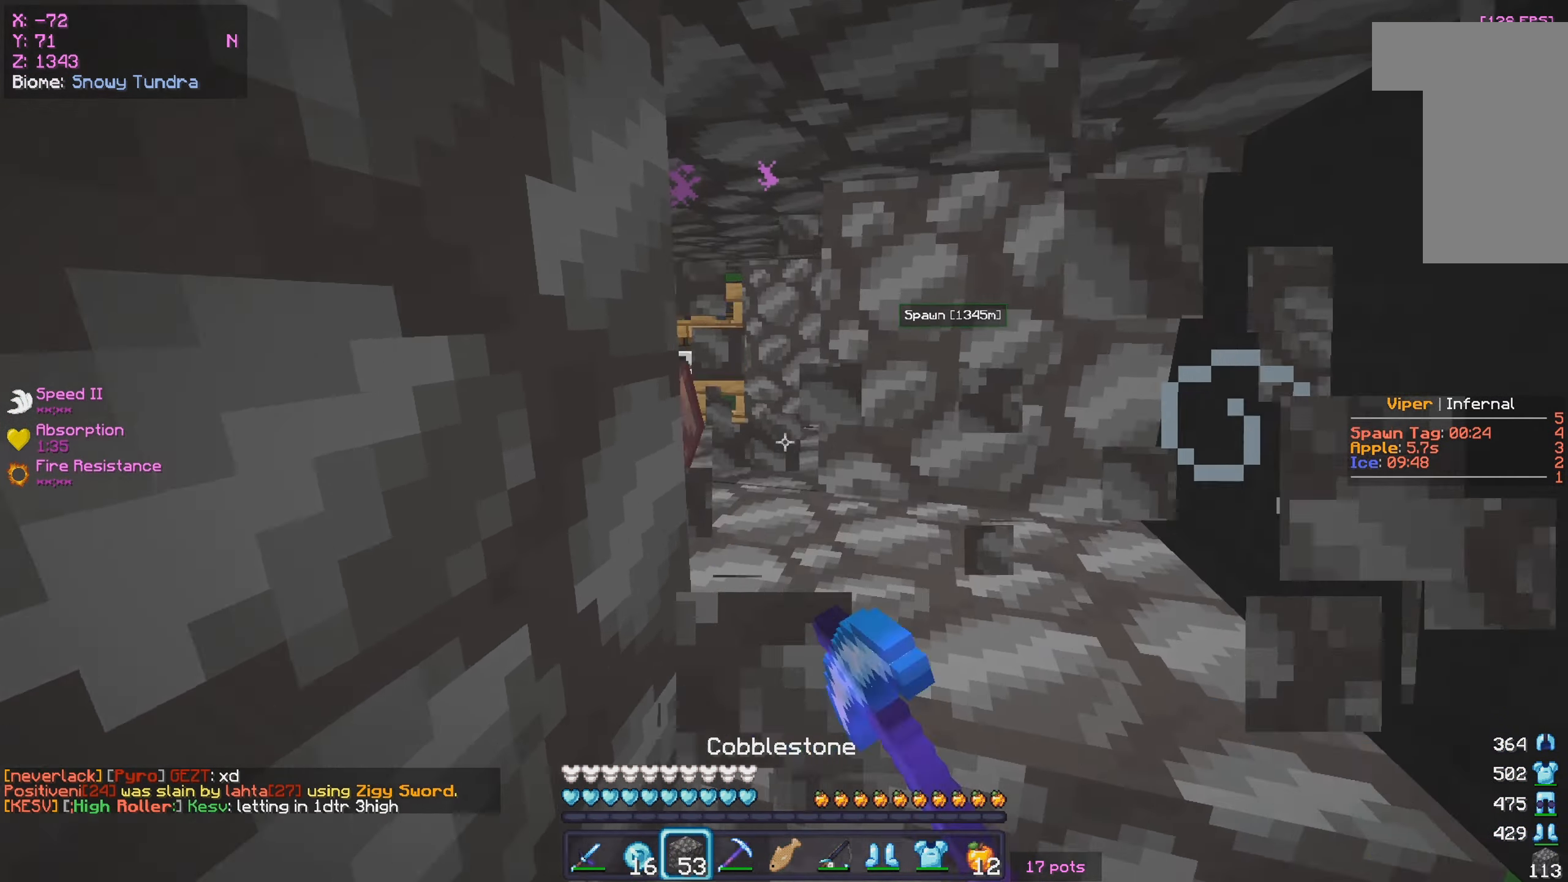
{"keys": [], "mouse": [], "events": [[17, "mouse_left", "up"], [83, "w", "up"], [166, "mouse_right", "down"], [316, "mouse_right", "up"]]}
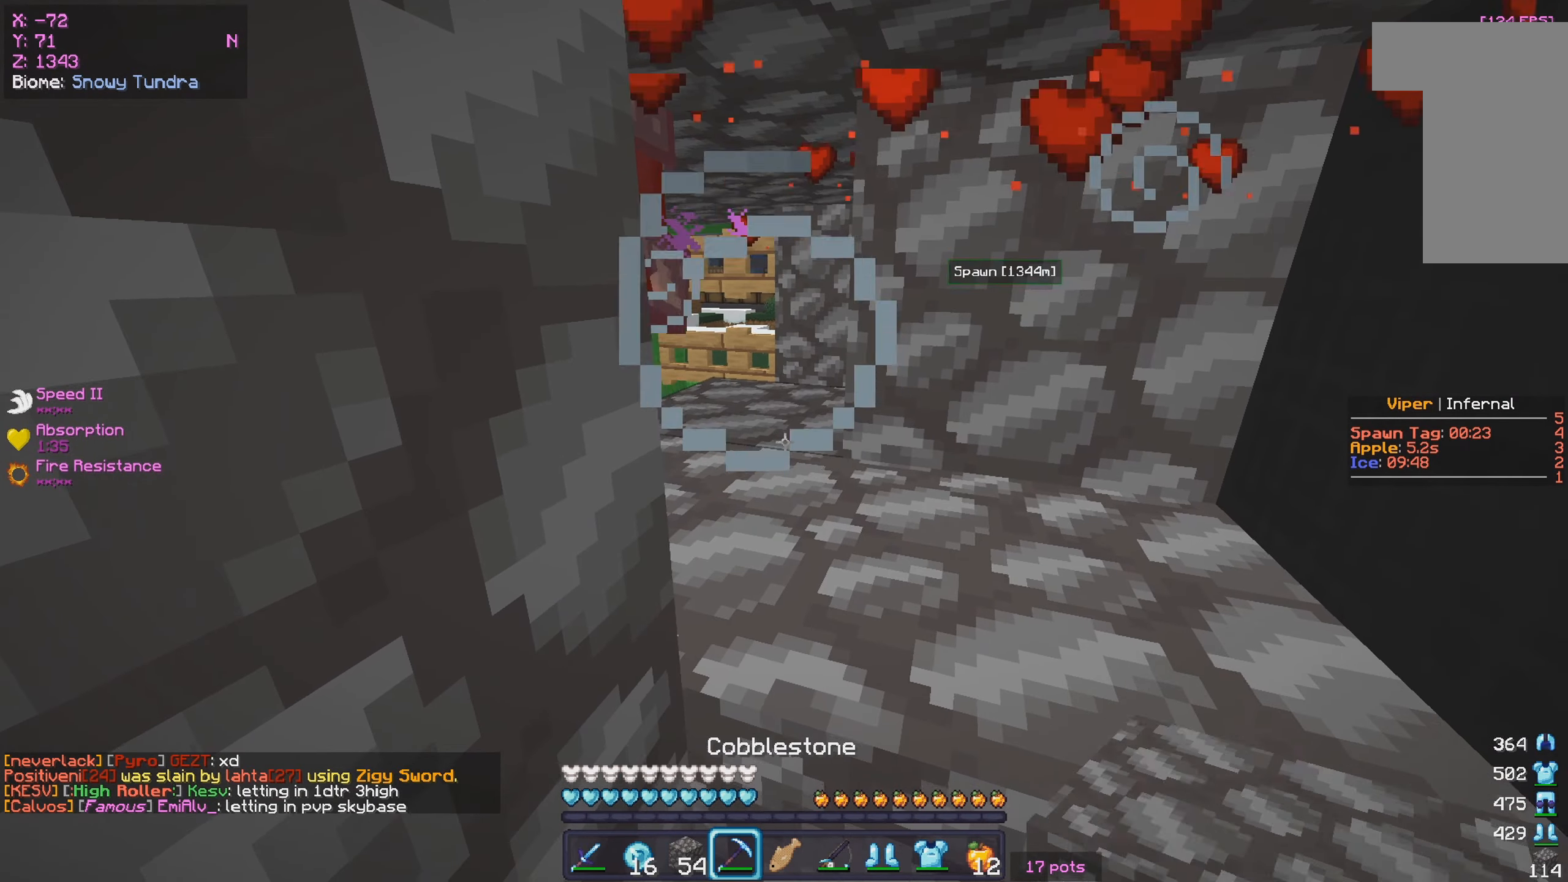
{"keys": ["d"], "mouse": [], "events": [[316, "d", "down"]]}
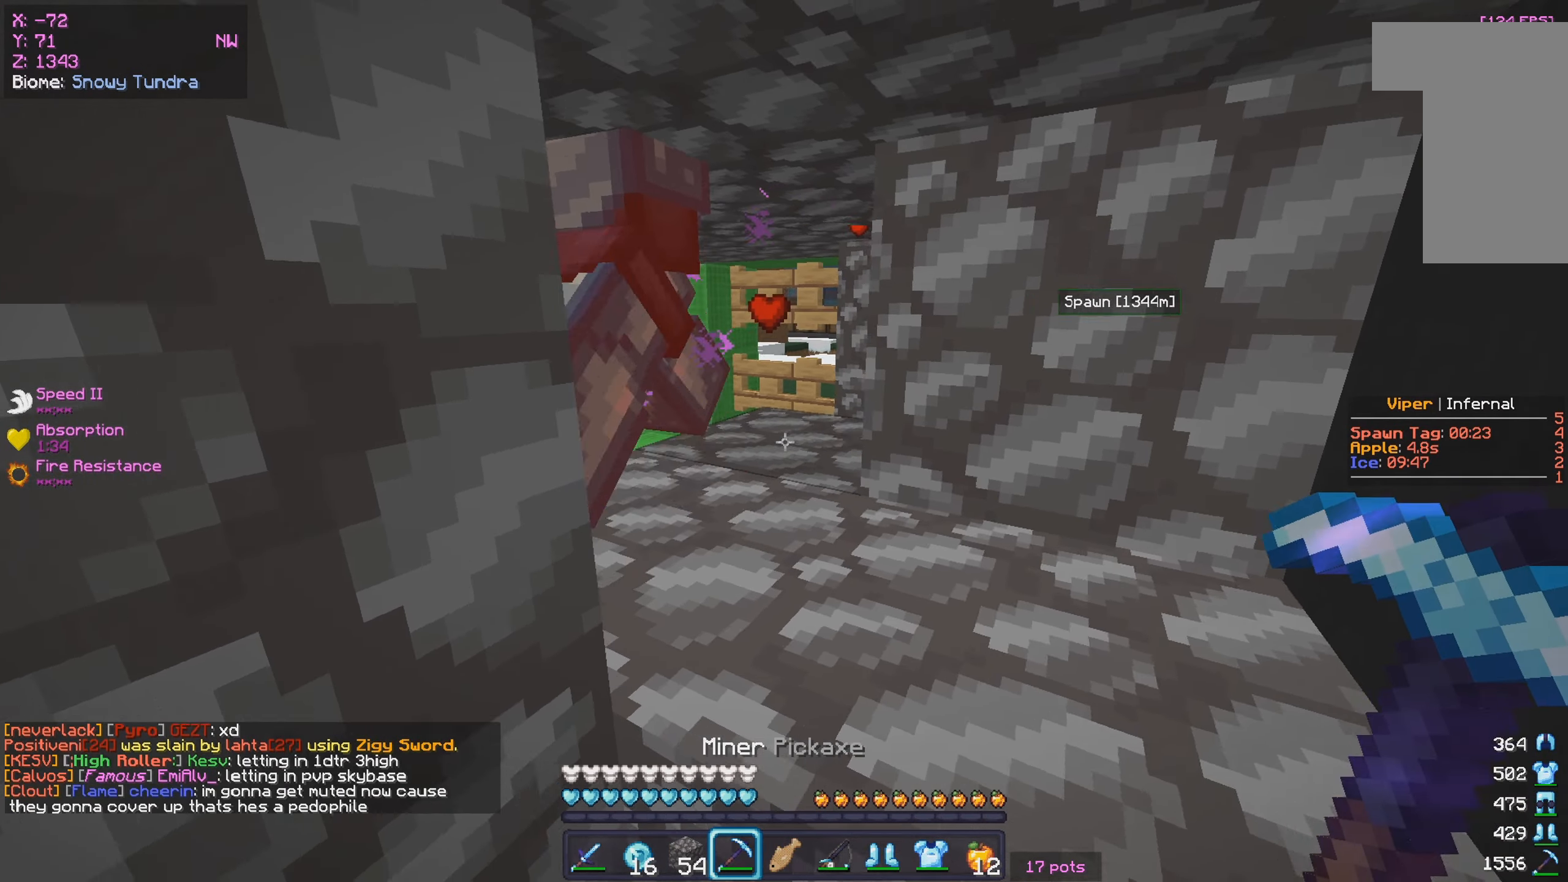
{"keys": ["a"], "mouse": ["left"], "events": [[216, "d", "up"], [250, "a", "down"], [316, "mouse_left", "down"]]}
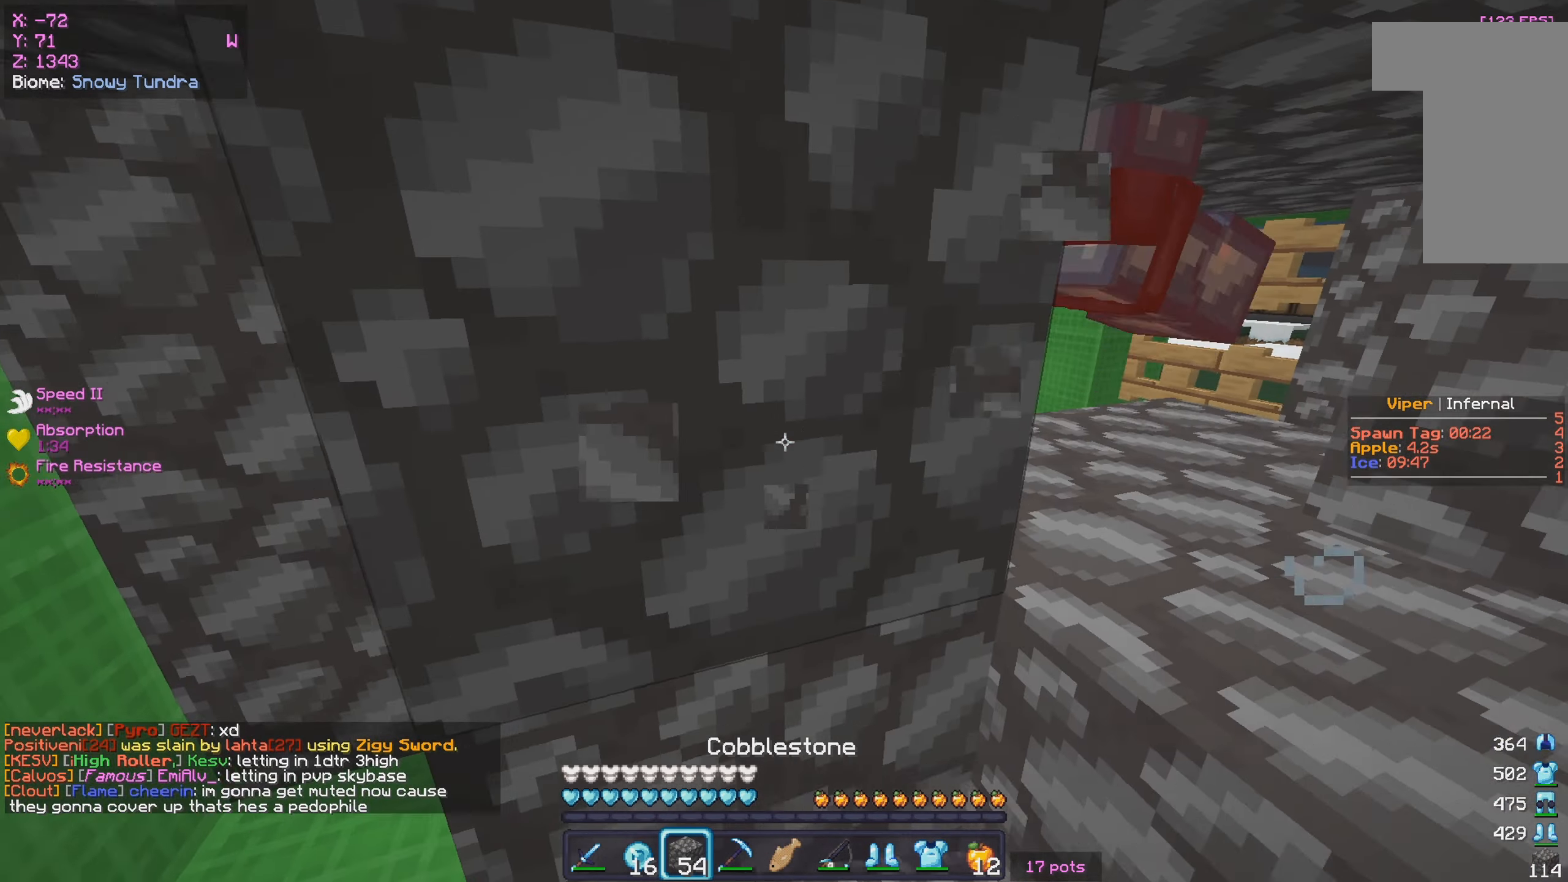
{"keys": [], "mouse": ["left"], "events": [[283, "a", "up"]]}
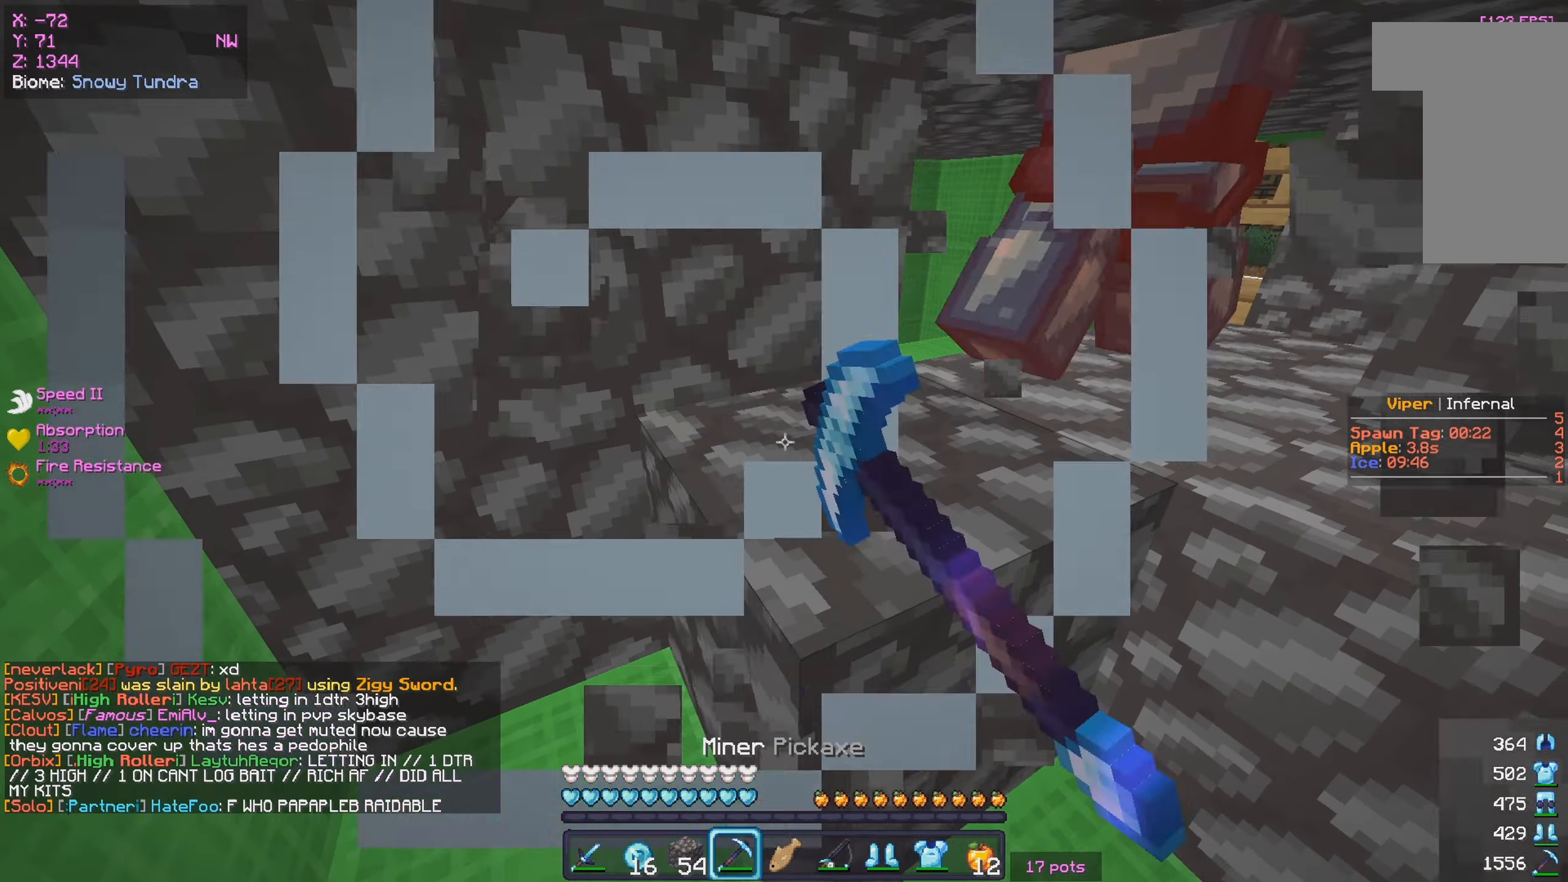
{"keys": ["w"], "mouse": ["left"], "events": [[33, "a", "down"], [166, "w", "down"], [416, "a", "up"]]}
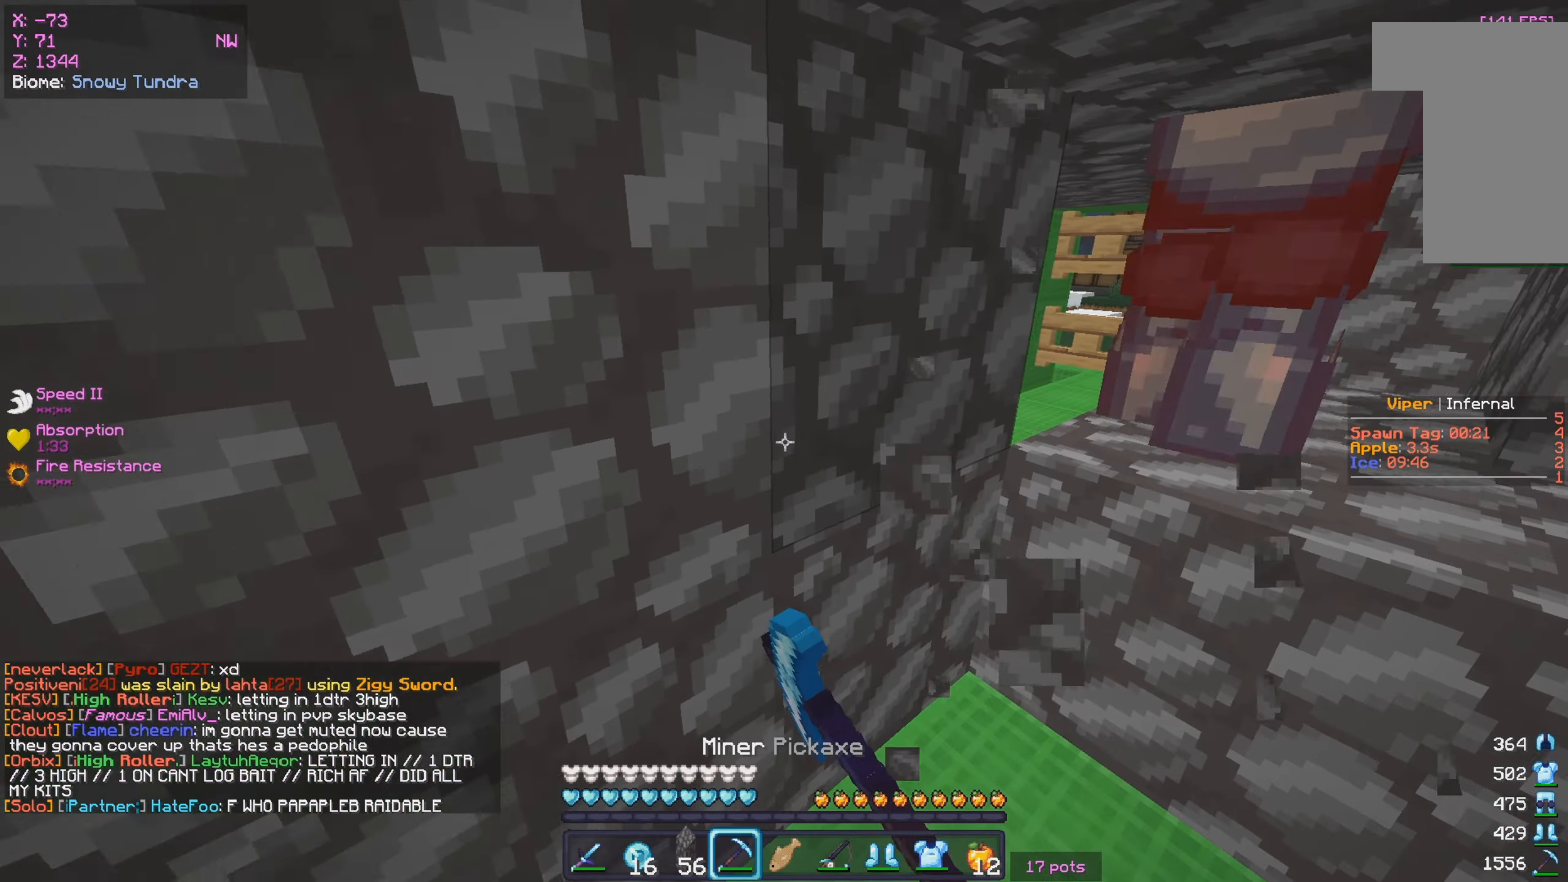
{"keys": ["a", "w"], "mouse": ["left"], "events": [[50, "d", "down"], [316, "d", "up"], [500, "a", "down"]]}
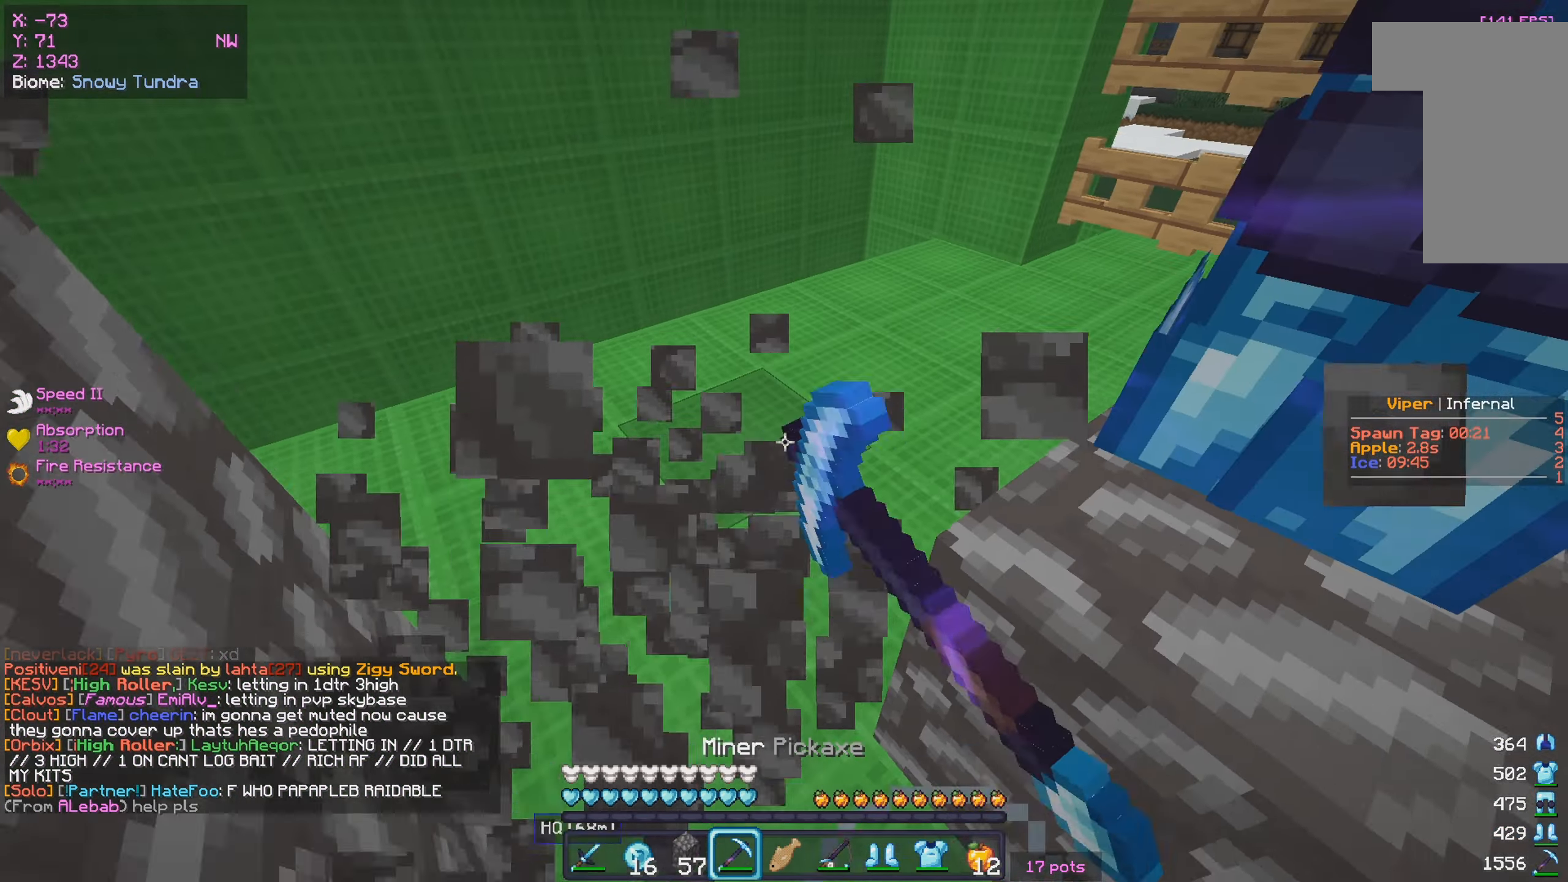
{"keys": [], "mouse": ["right"], "events": [[166, "mouse_left", "up"], [183, "w", "up"], [350, "a", "up"], [366, "d", "down"], [450, "d", "up"], [483, "mouse_right", "down"]]}
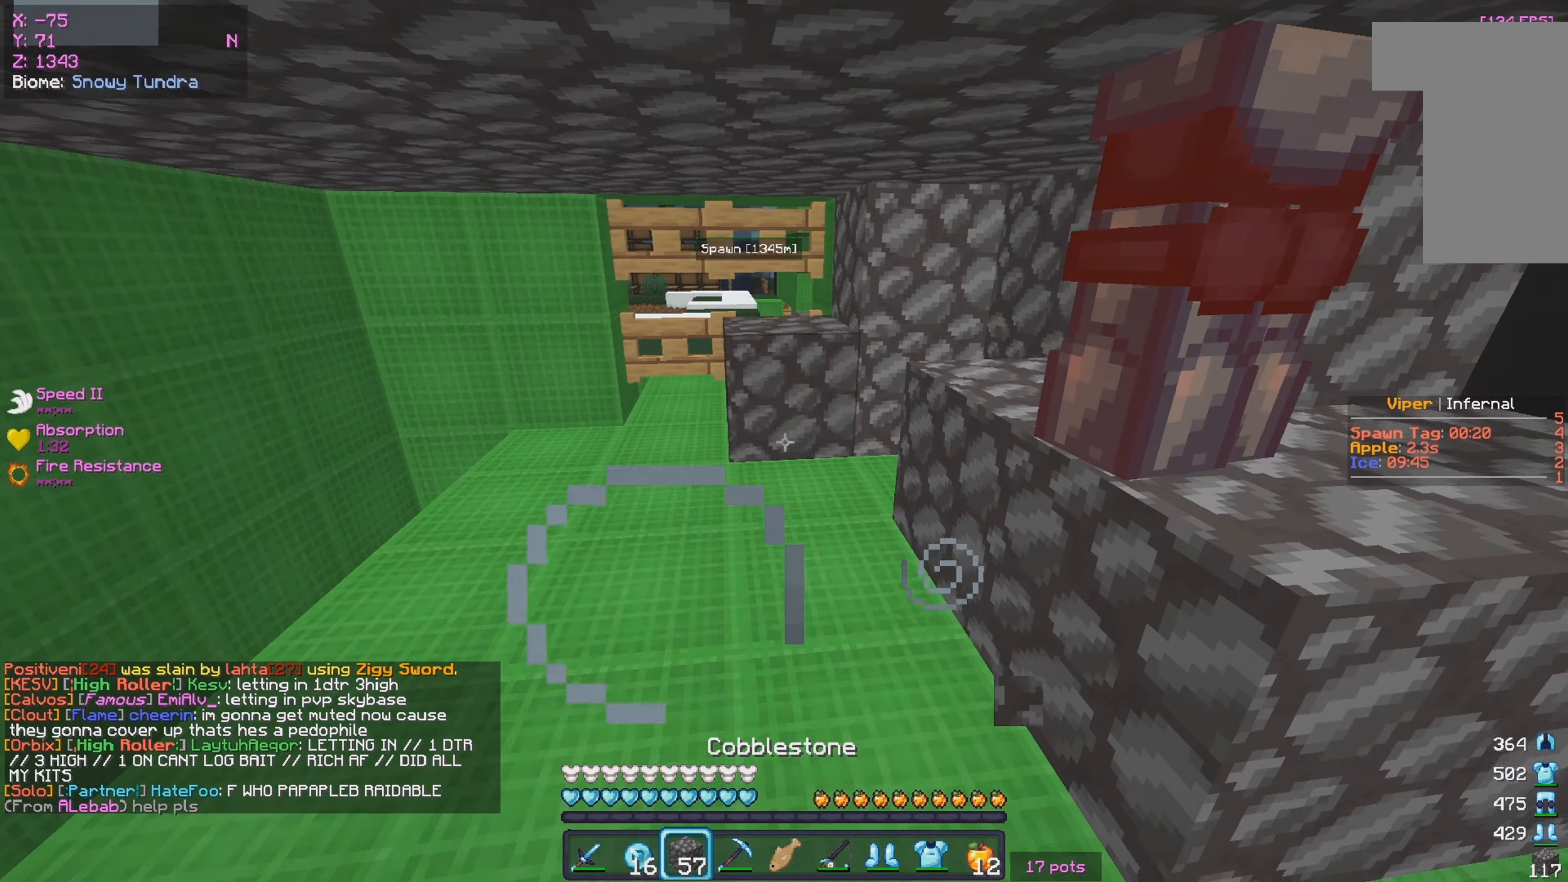
{"keys": ["a", "w"], "mouse": [], "events": [[50, "mouse_right", "up"], [83, "mouse_right", "down"], [266, "a", "down"], [300, "mouse_right", "up"], [483, "w", "down"]]}
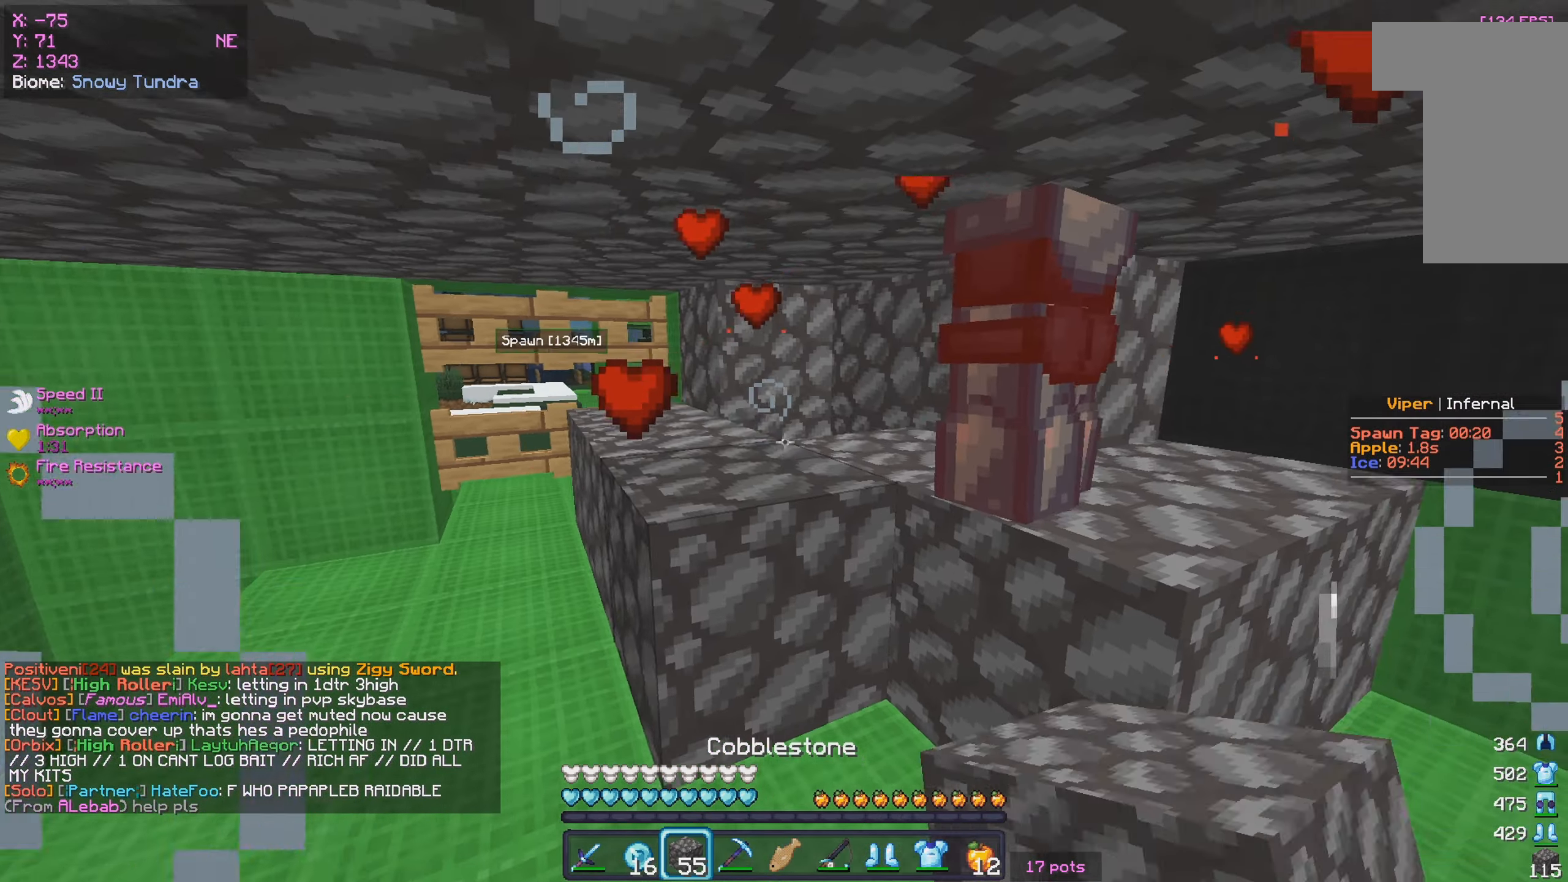
{"keys": ["d", "s"], "mouse": [], "events": [[150, "mouse_right", "down"], [166, "a", "up"], [216, "mouse_right", "up"], [266, "d", "down"], [283, "w", "up"], [416, "mouse_right", "down"], [466, "s", "down"], [500, "mouse_right", "up"]]}
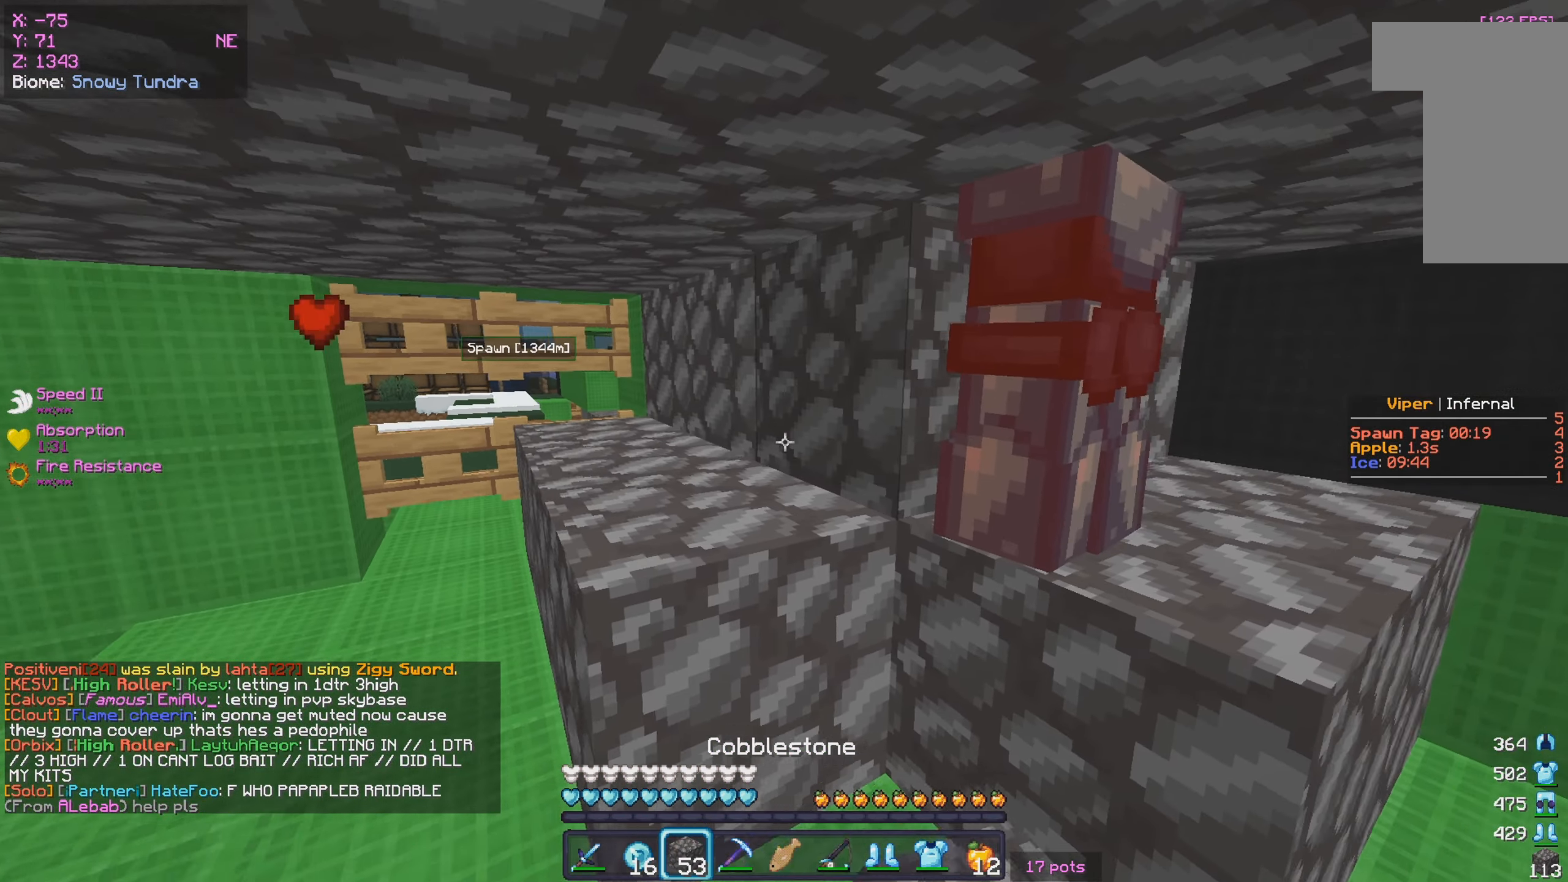
{"keys": ["d", "s"], "mouse": ["right"], "events": [[166, "mouse_right", "down"], [283, "mouse_right", "up"], [350, "mouse_right", "down"]]}
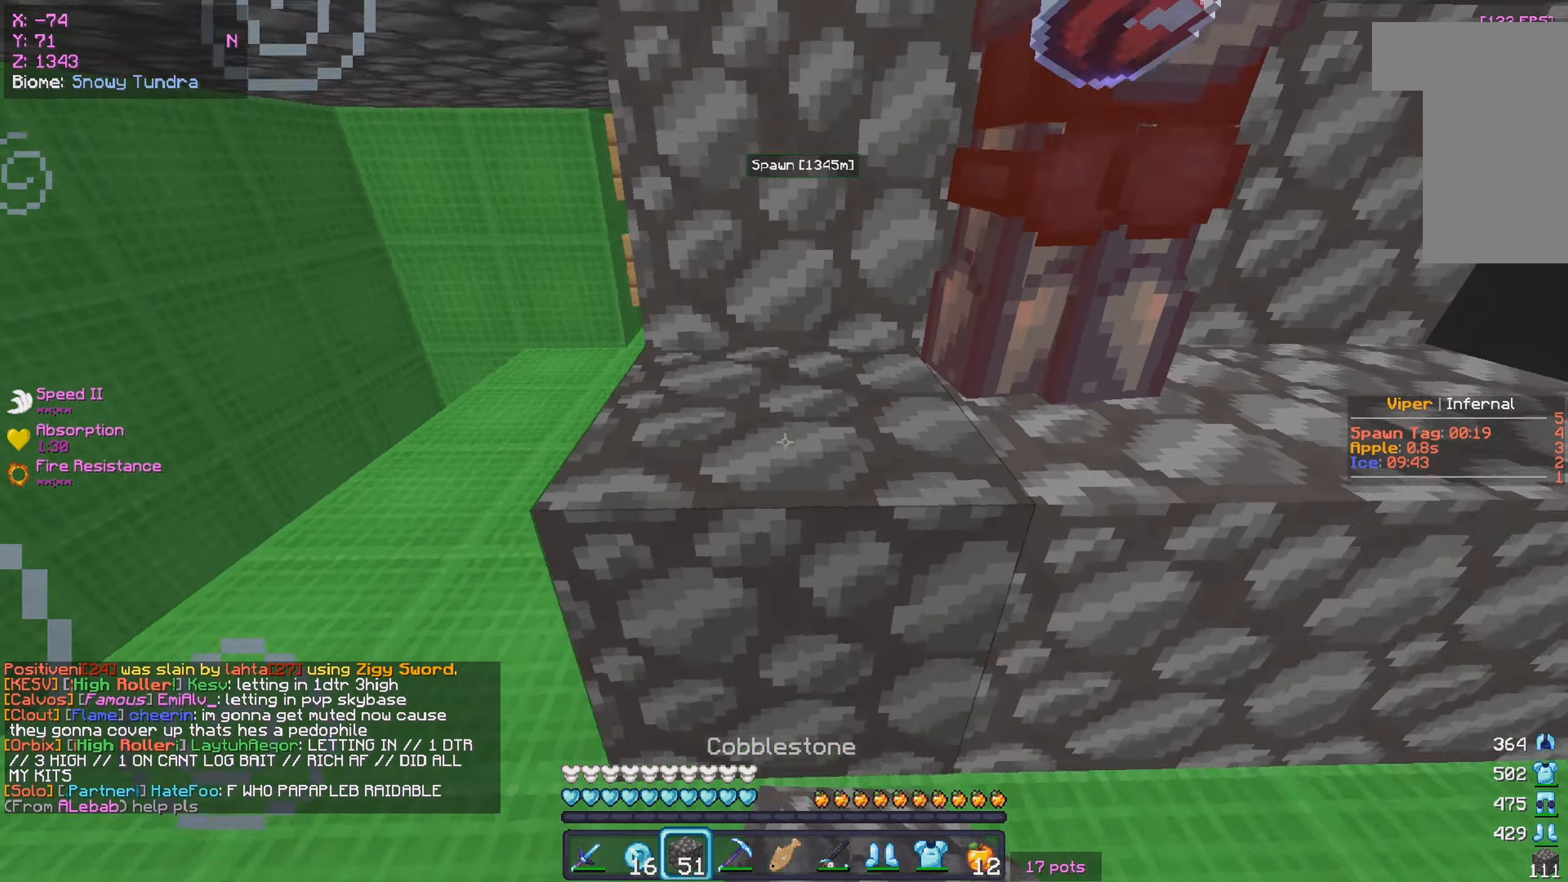
{"keys": ["a"], "mouse": ["right"], "events": [[33, "s", "up"], [150, "mouse_right", "up"], [367, "mouse_right", "down"], [400, "d", "up"], [450, "a", "down"]]}
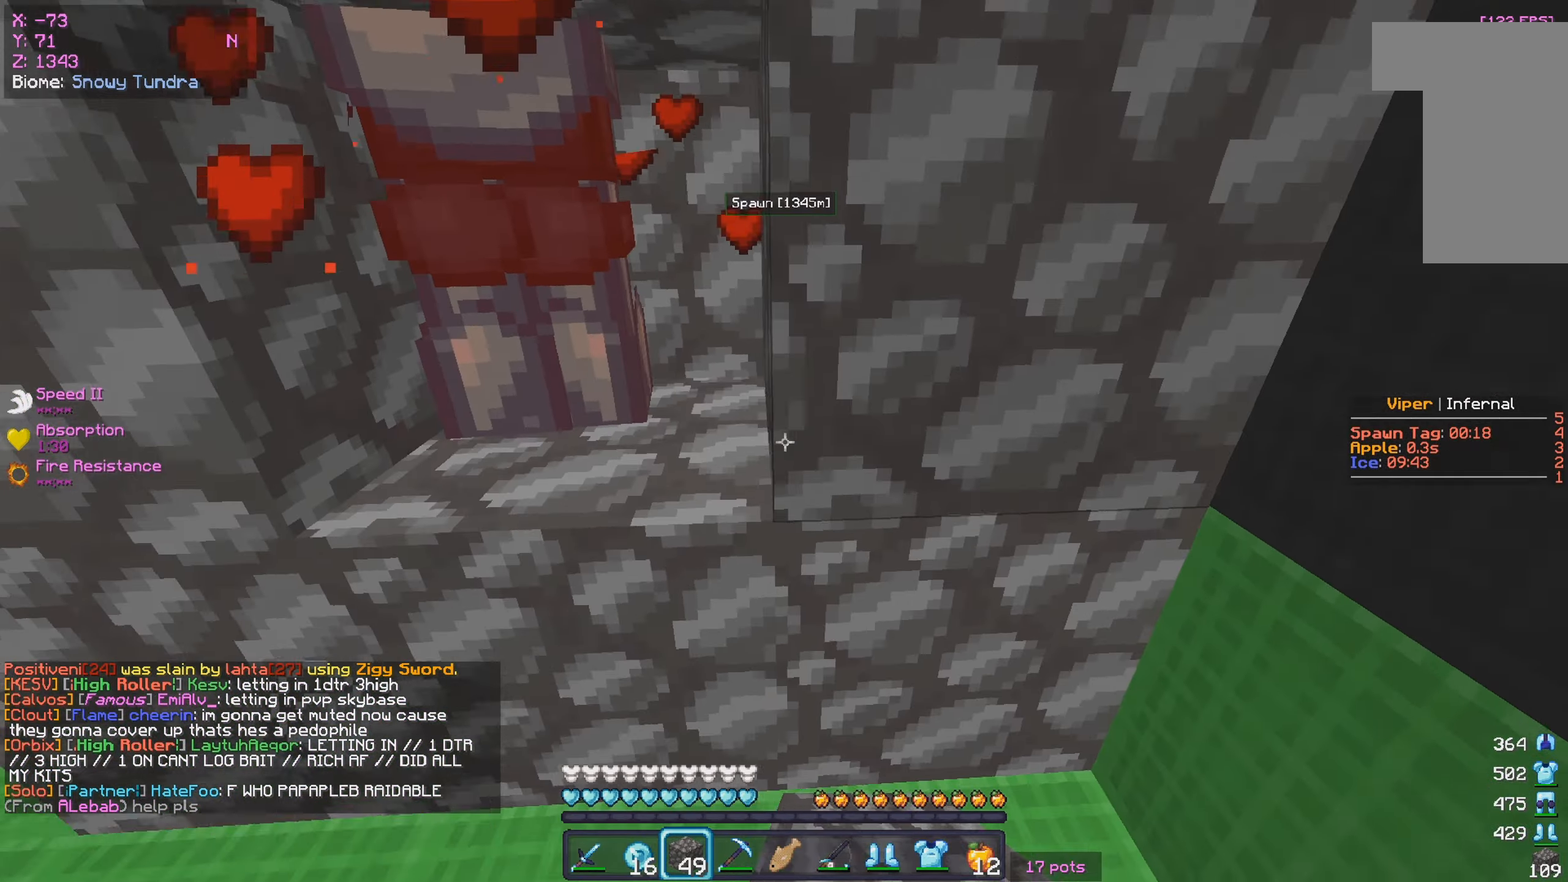
{"keys": ["a", "s"], "mouse": [], "events": [[17, "mouse_right", "up"], [450, "s", "down"]]}
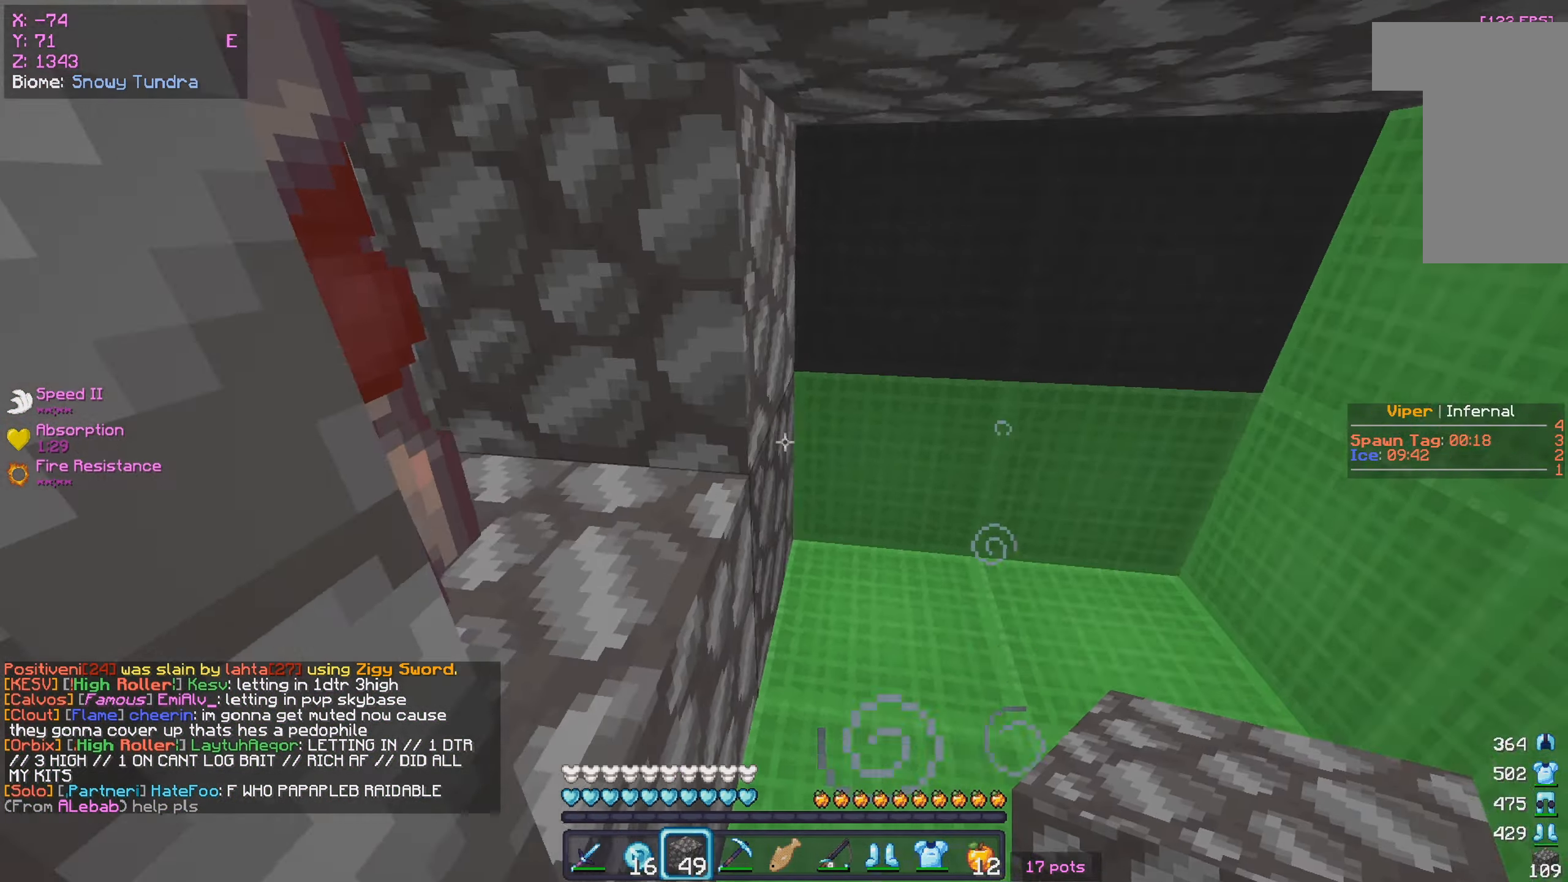
{"keys": ["w"], "mouse": ["right"], "events": [[17, "a", "up"], [33, "mouse_right", "down"], [83, "mouse_right", "up"], [200, "mouse_right", "down"], [250, "s", "up"], [333, "mouse_right", "up"], [367, "w", "down"], [467, "mouse_right", "down"]]}
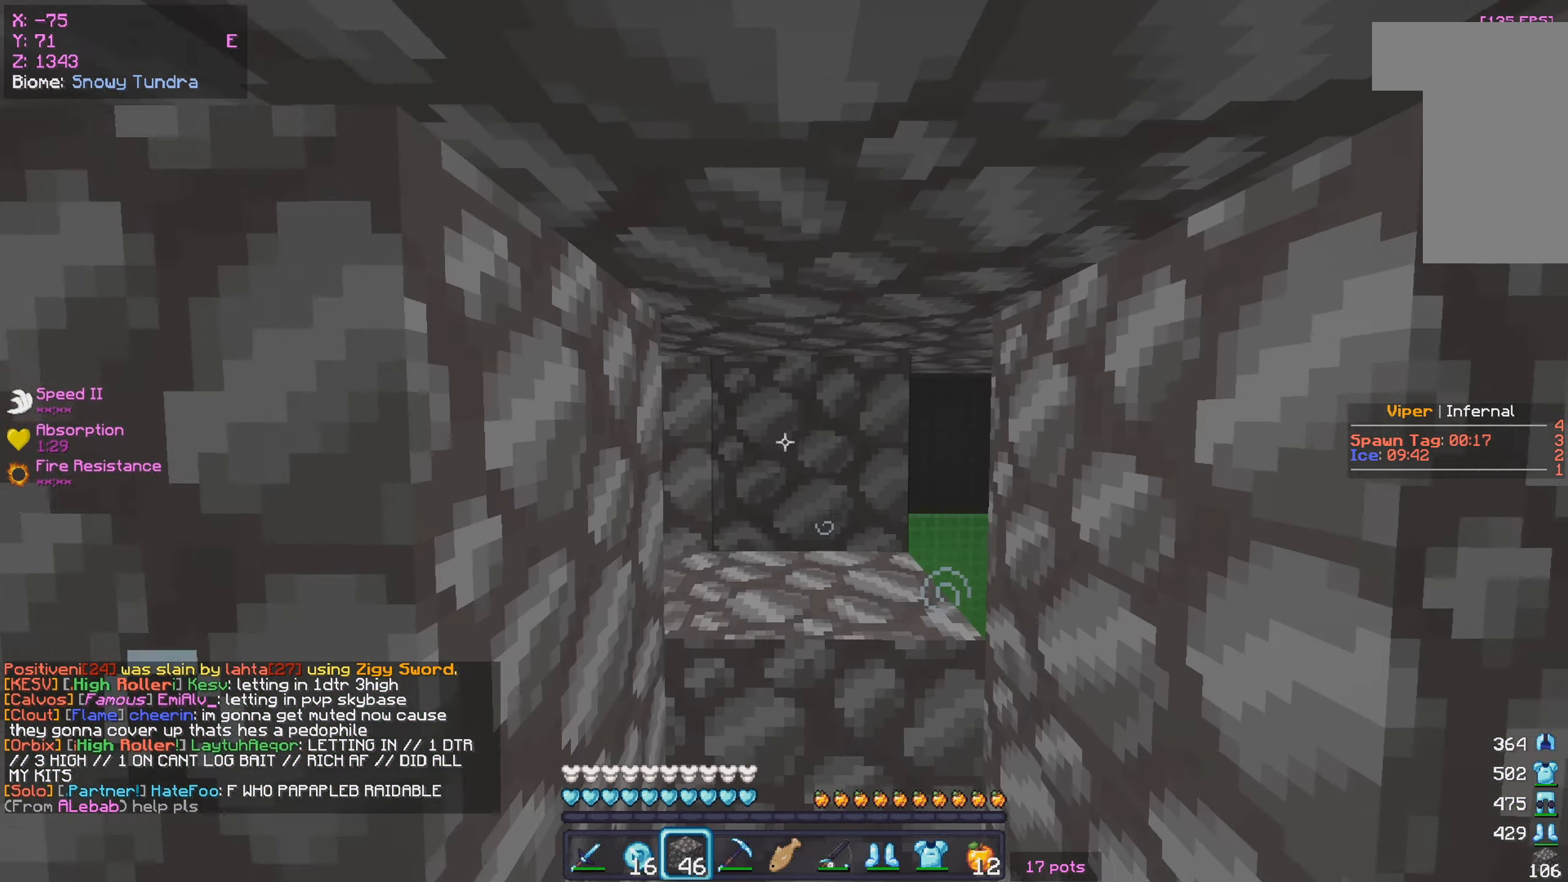
{"keys": [], "mouse": [], "events": [[17, "w", "up"], [50, "mouse_right", "up"], [117, "s", "down"], [200, "mouse_right", "down"], [300, "s", "up"], [500, "mouse_right", "up"]]}
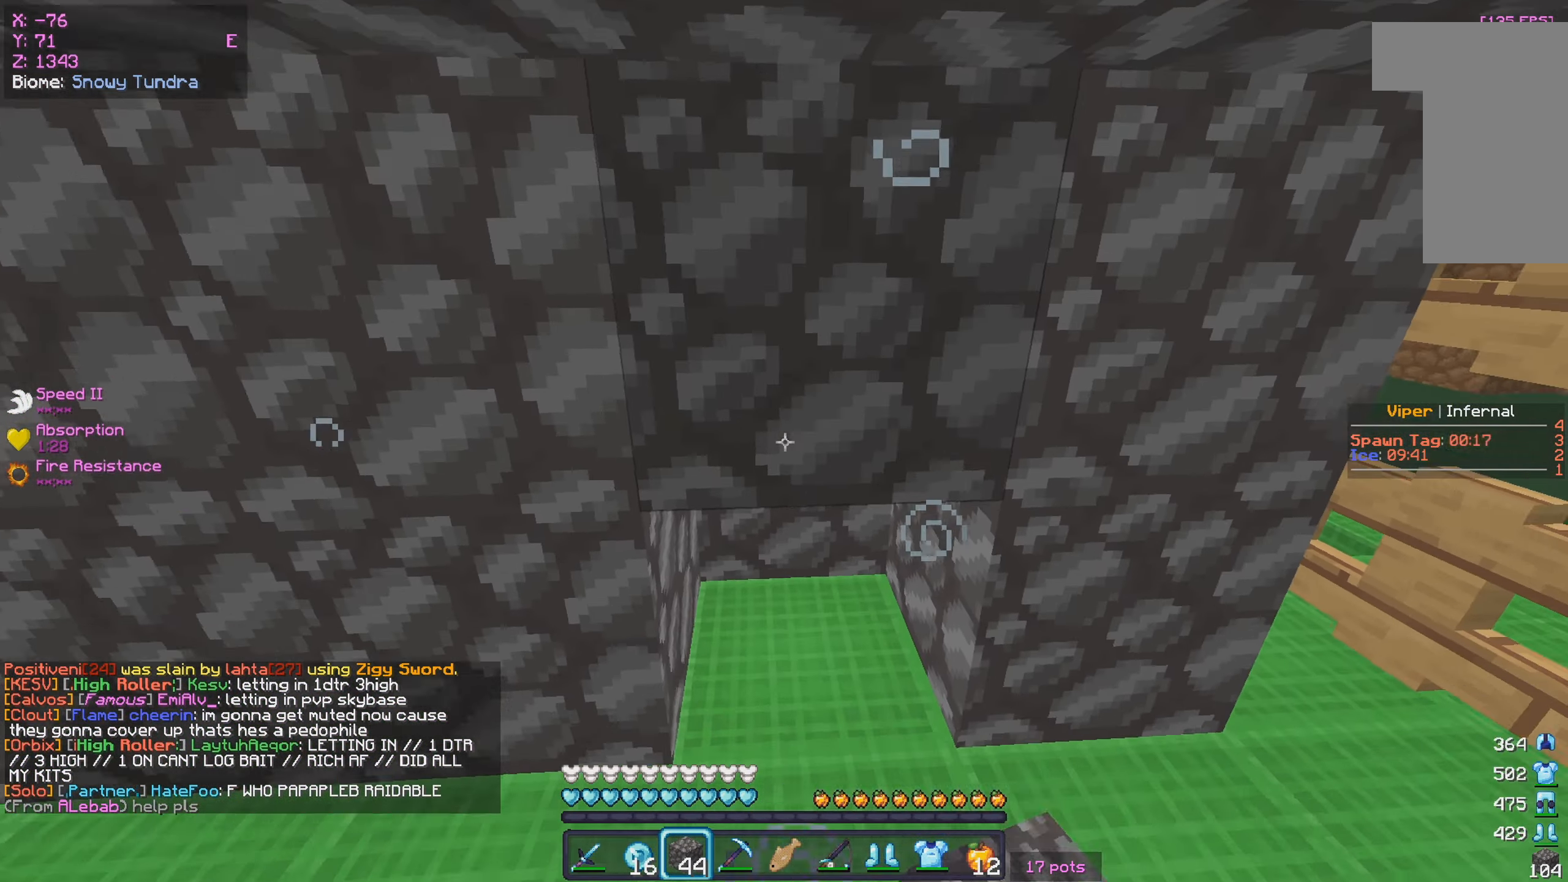
{"keys": [], "mouse": ["right"], "events": [[67, "mouse_right", "down"], [150, "mouse_right", "up"], [483, "mouse_right", "down"]]}
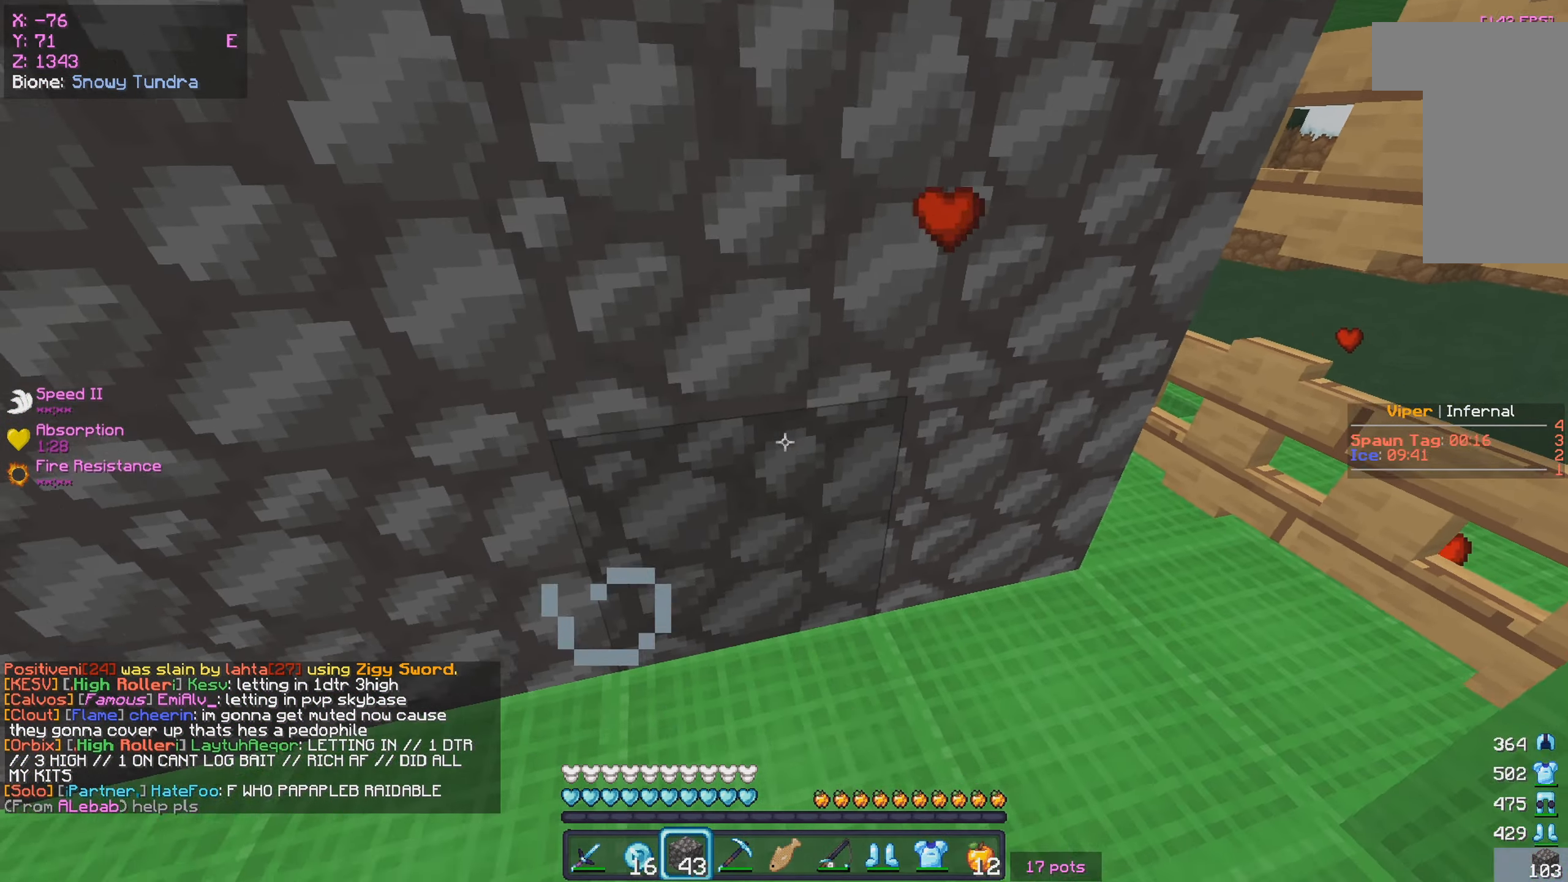
{"keys": [], "mouse": ["left"], "events": [[83, "mouse_right", "up"], [117, "d", "down"], [250, "mouse_left", "down"], [333, "d", "up"]]}
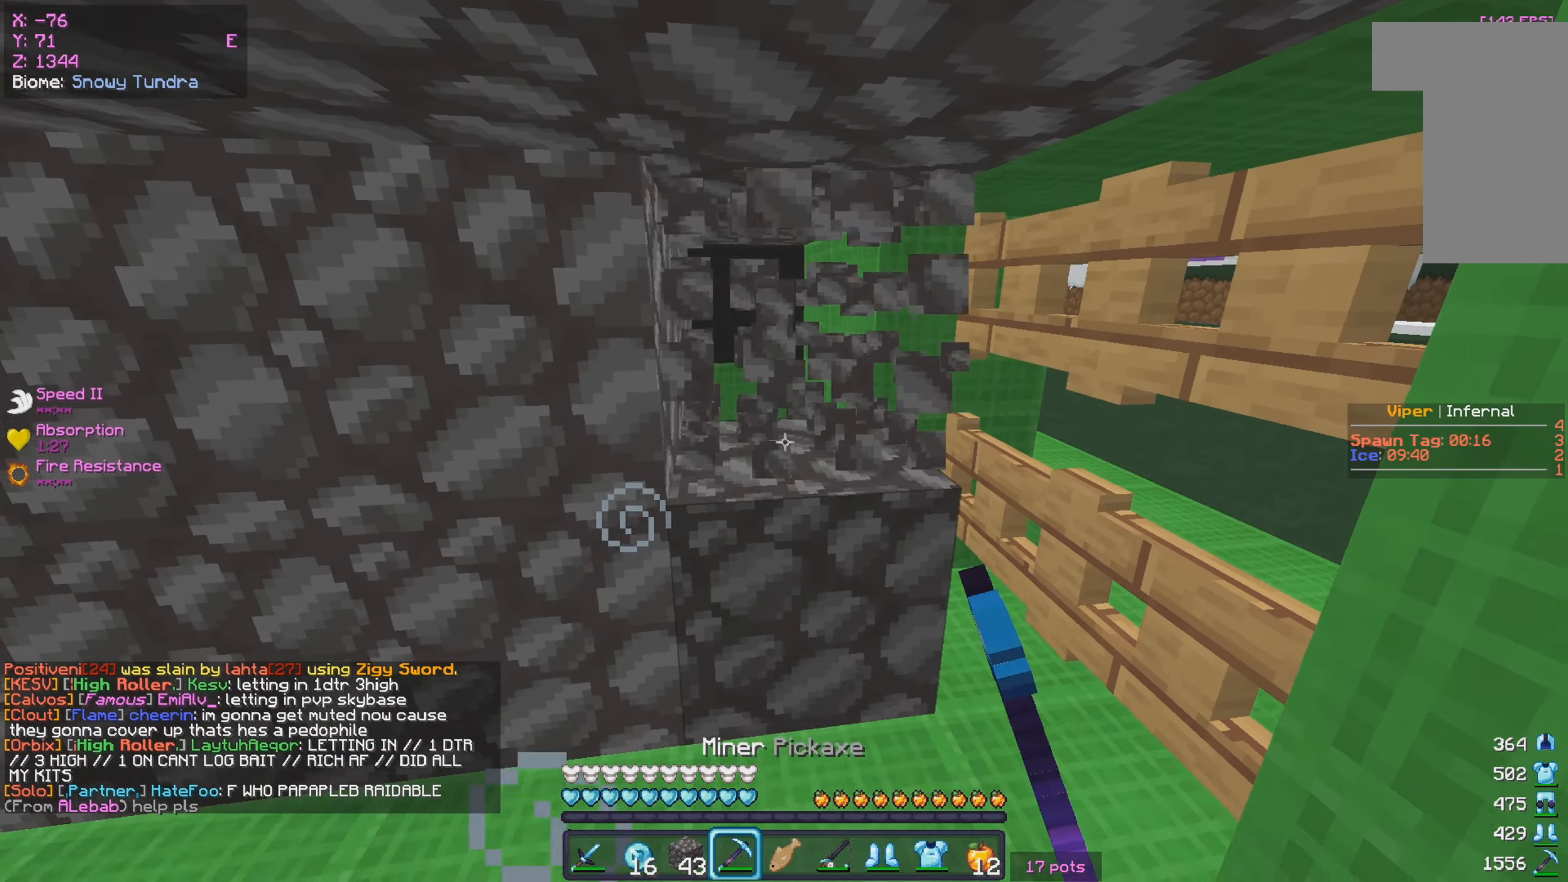
{"keys": ["s"], "mouse": ["left"], "events": [[233, "w", "down"], [450, "w", "up"], [467, "s", "down"]]}
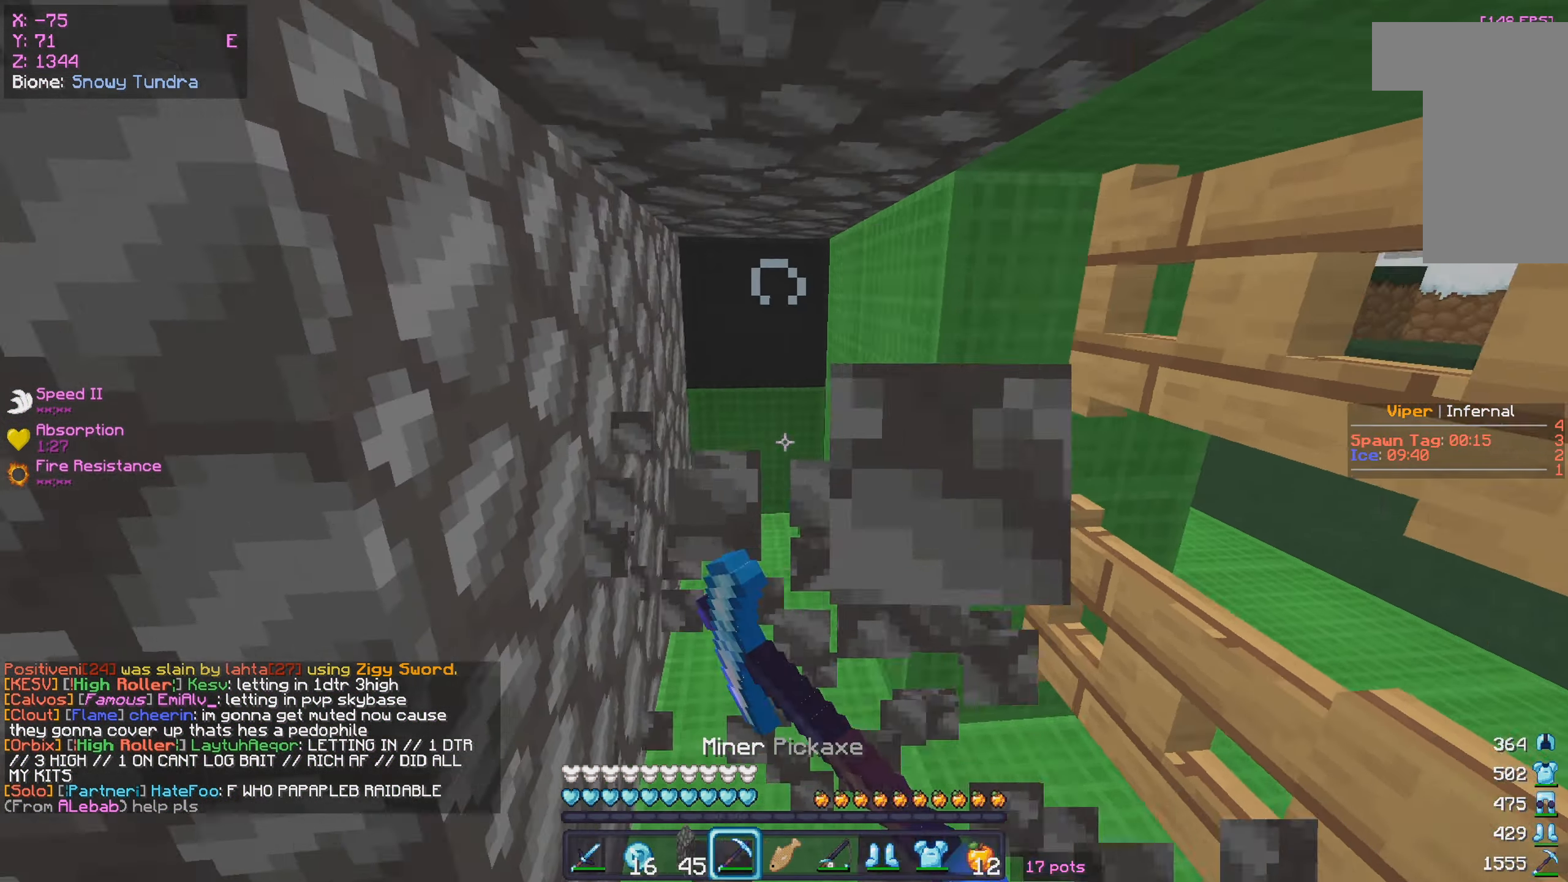
{"keys": ["a"], "mouse": [], "events": [[17, "mouse_left", "up"], [33, "d", "down"], [117, "d", "up"], [150, "s", "up"], [233, "mouse_right", "down"], [367, "mouse_right", "up"], [467, "a", "down"]]}
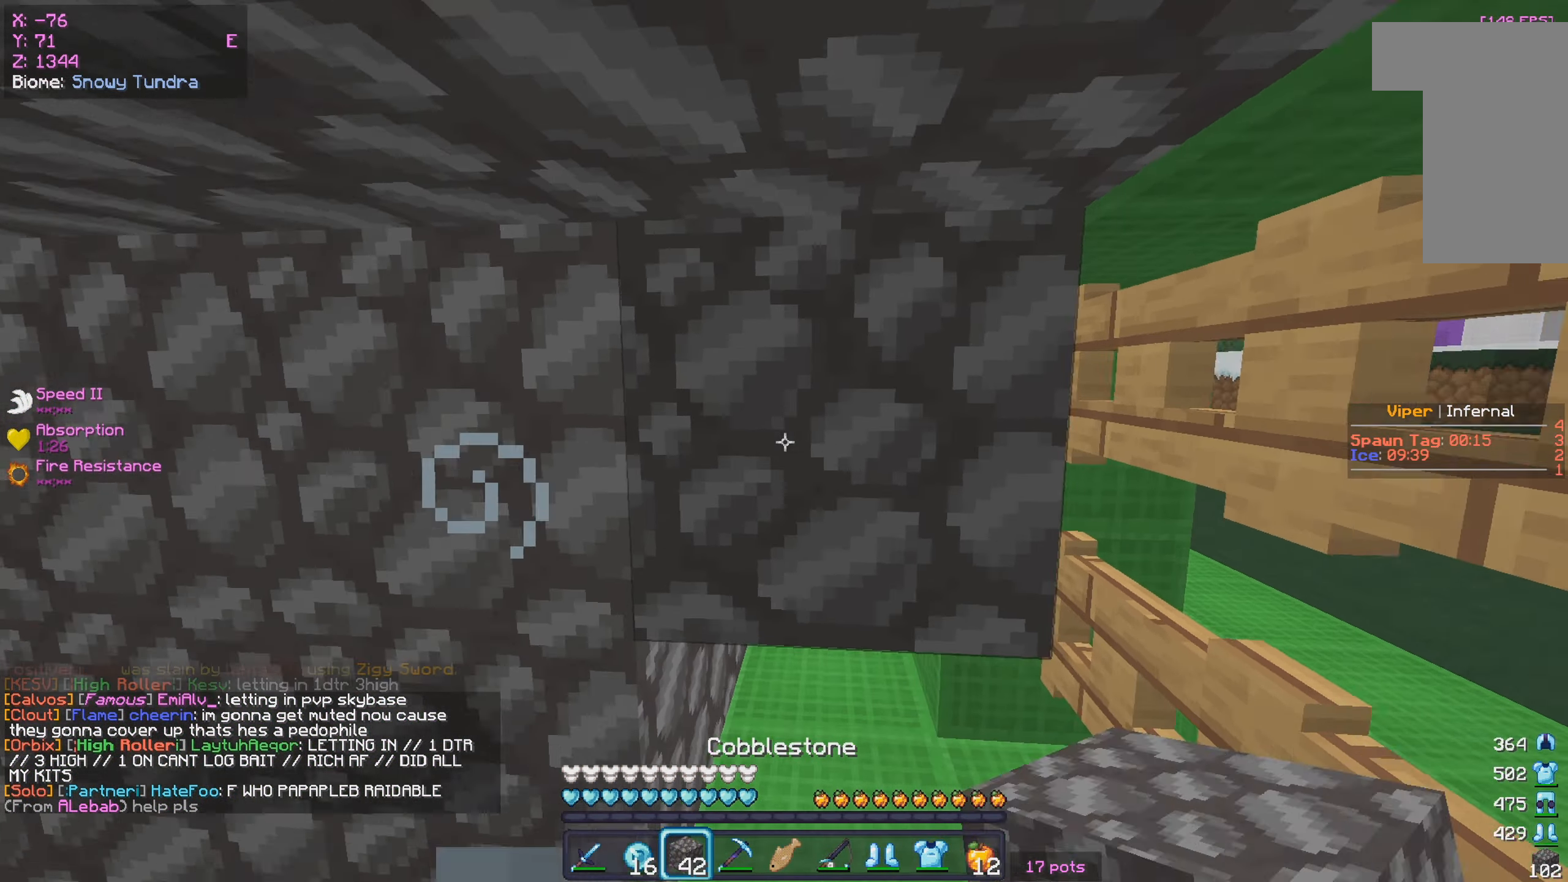
{"keys": [], "mouse": ["left"], "events": [[183, "w", "down"], [333, "mouse_left", "down"], [367, "a", "up"], [467, "w", "up"]]}
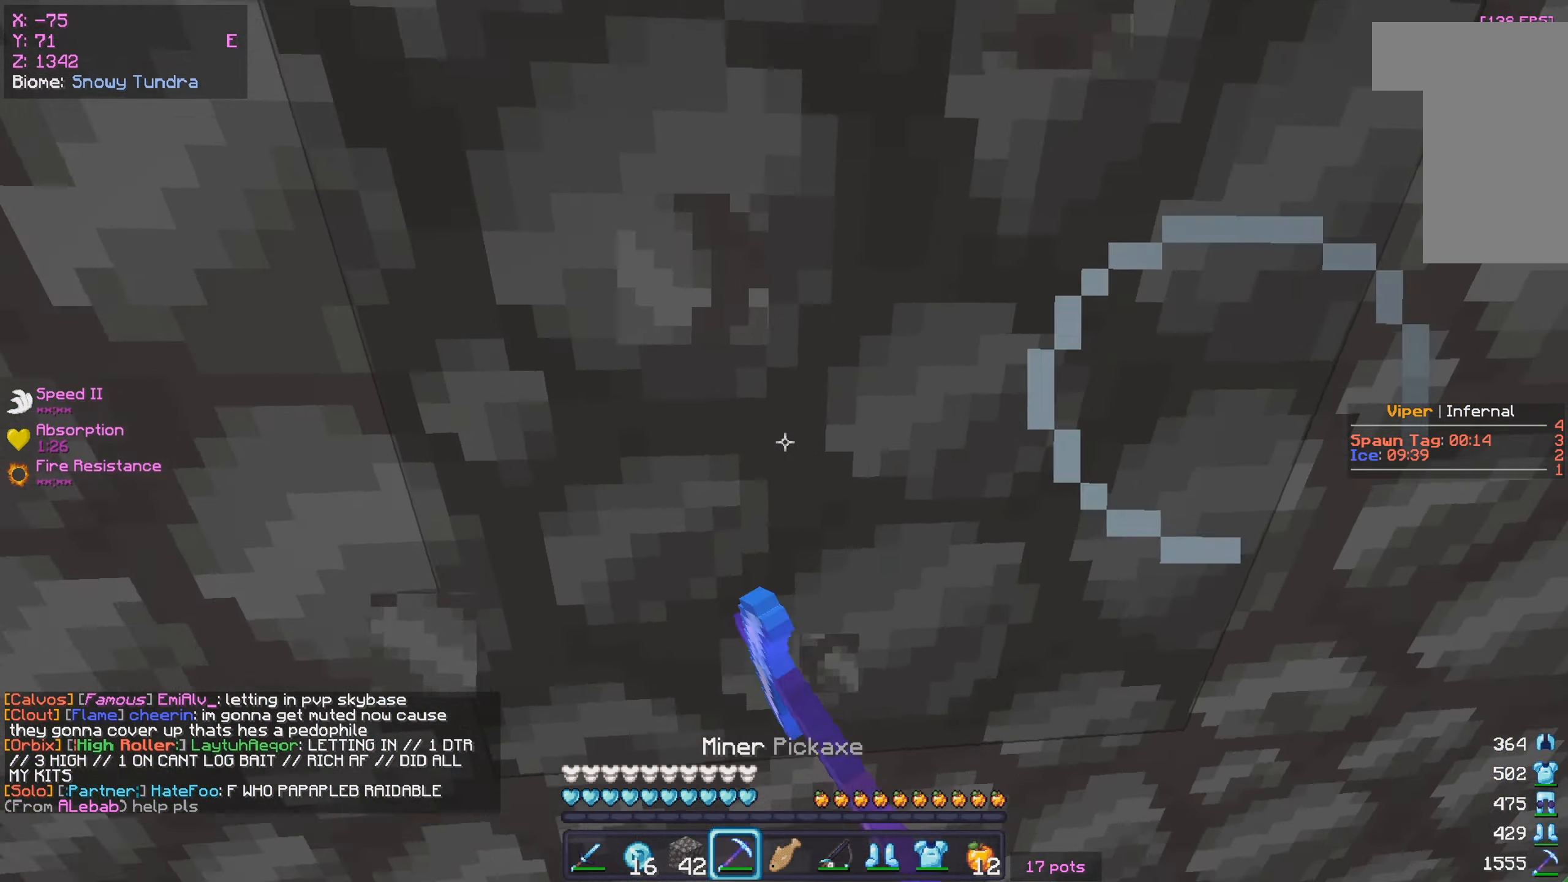
{"keys": [], "mouse": ["left"], "events": []}
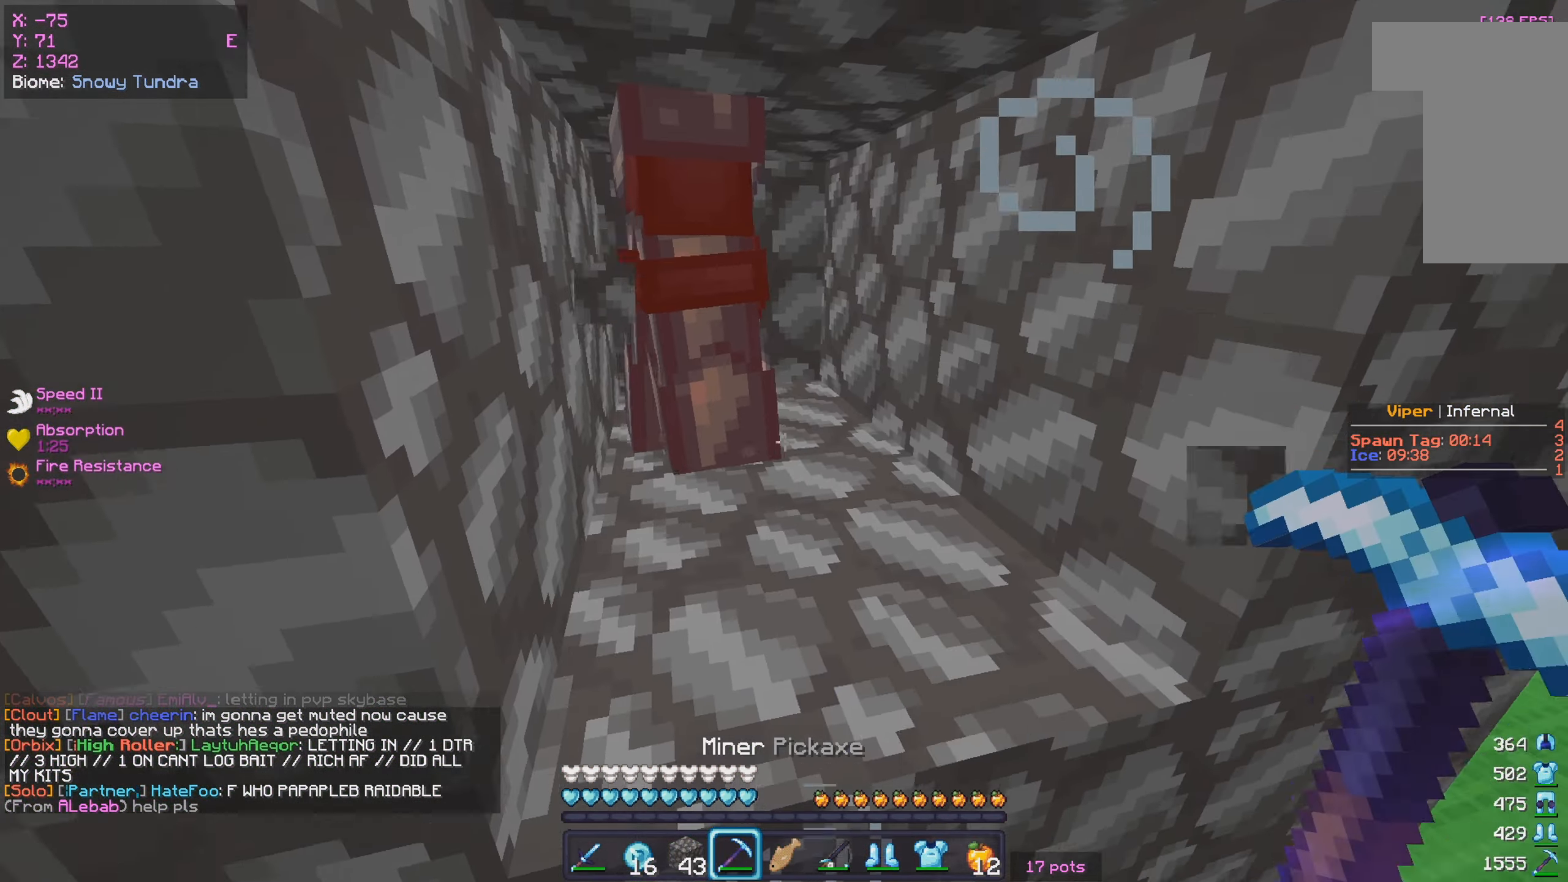
{"keys": [], "mouse": ["left"], "events": []}
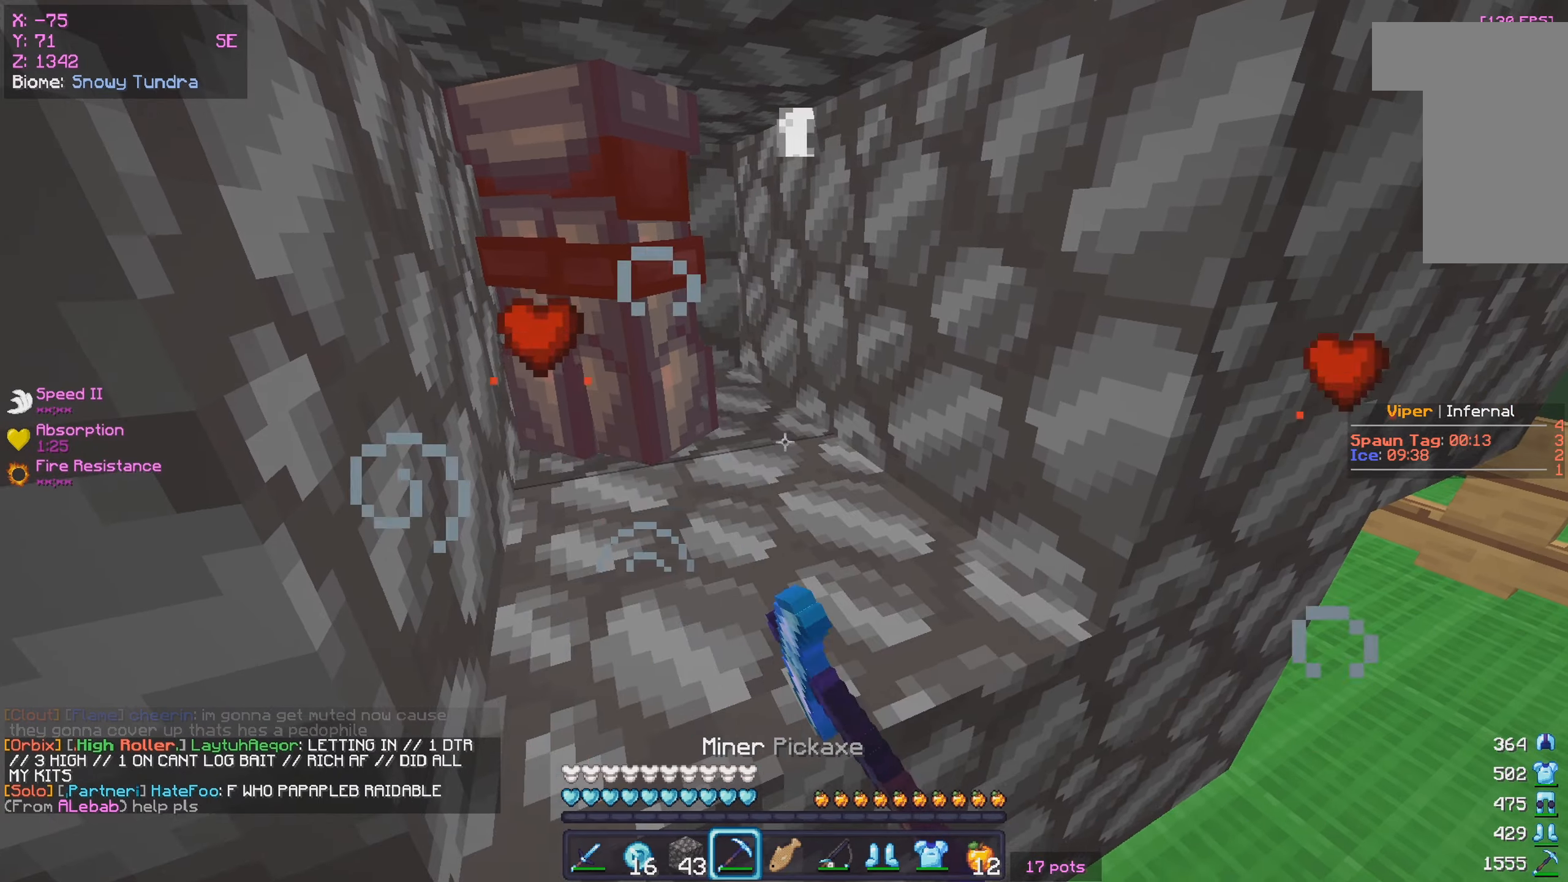
{"keys": [], "mouse": ["left"], "events": []}
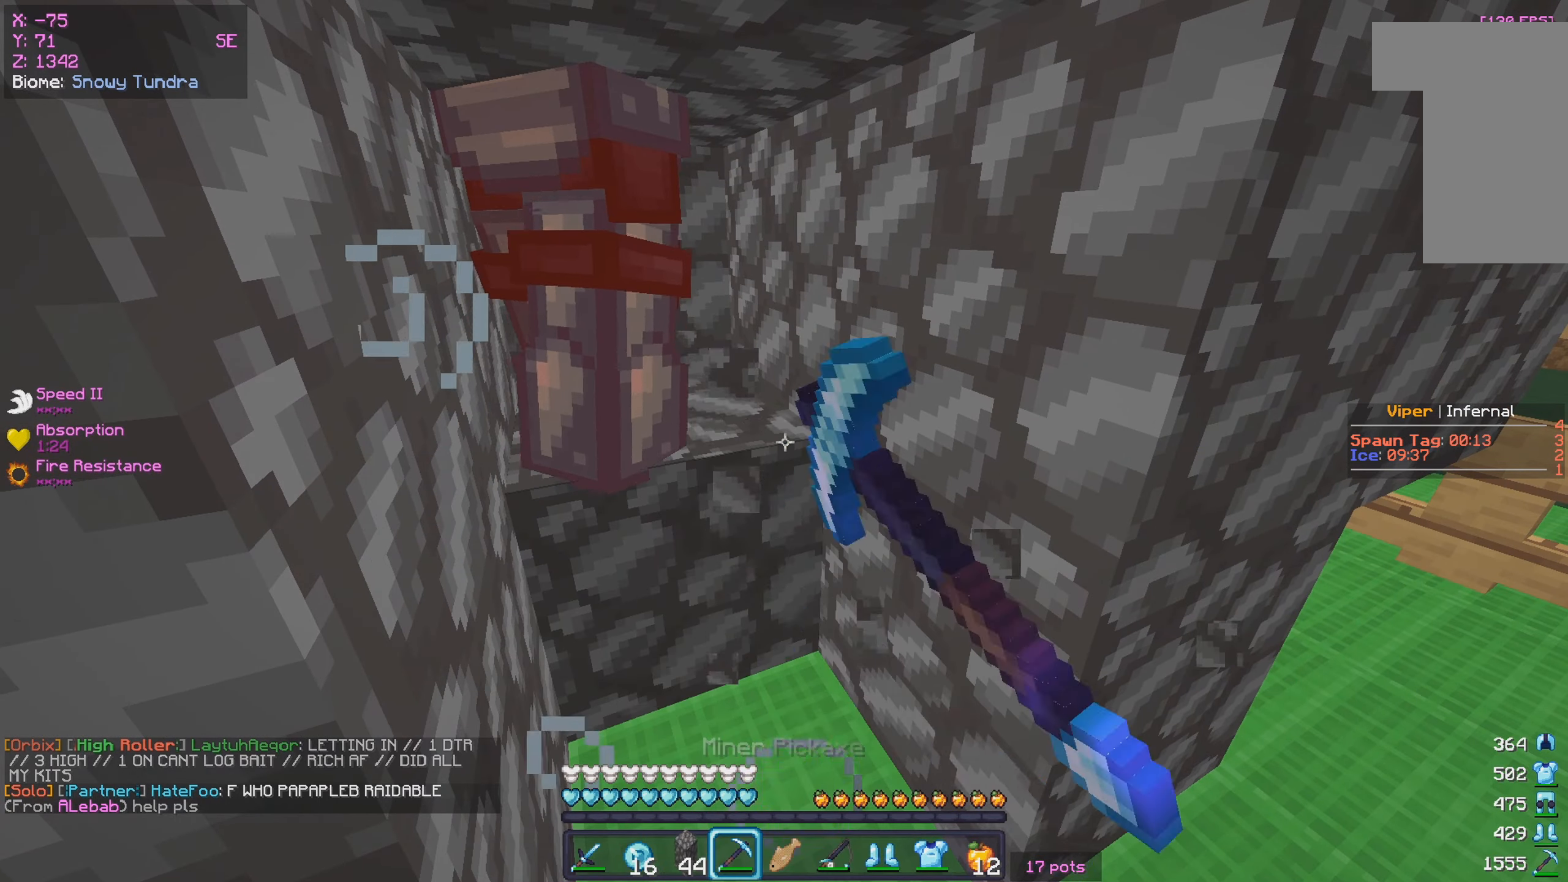
{"keys": [], "mouse": ["right"], "events": [[134, "mouse_left", "up"], [317, "mouse_right", "down"]]}
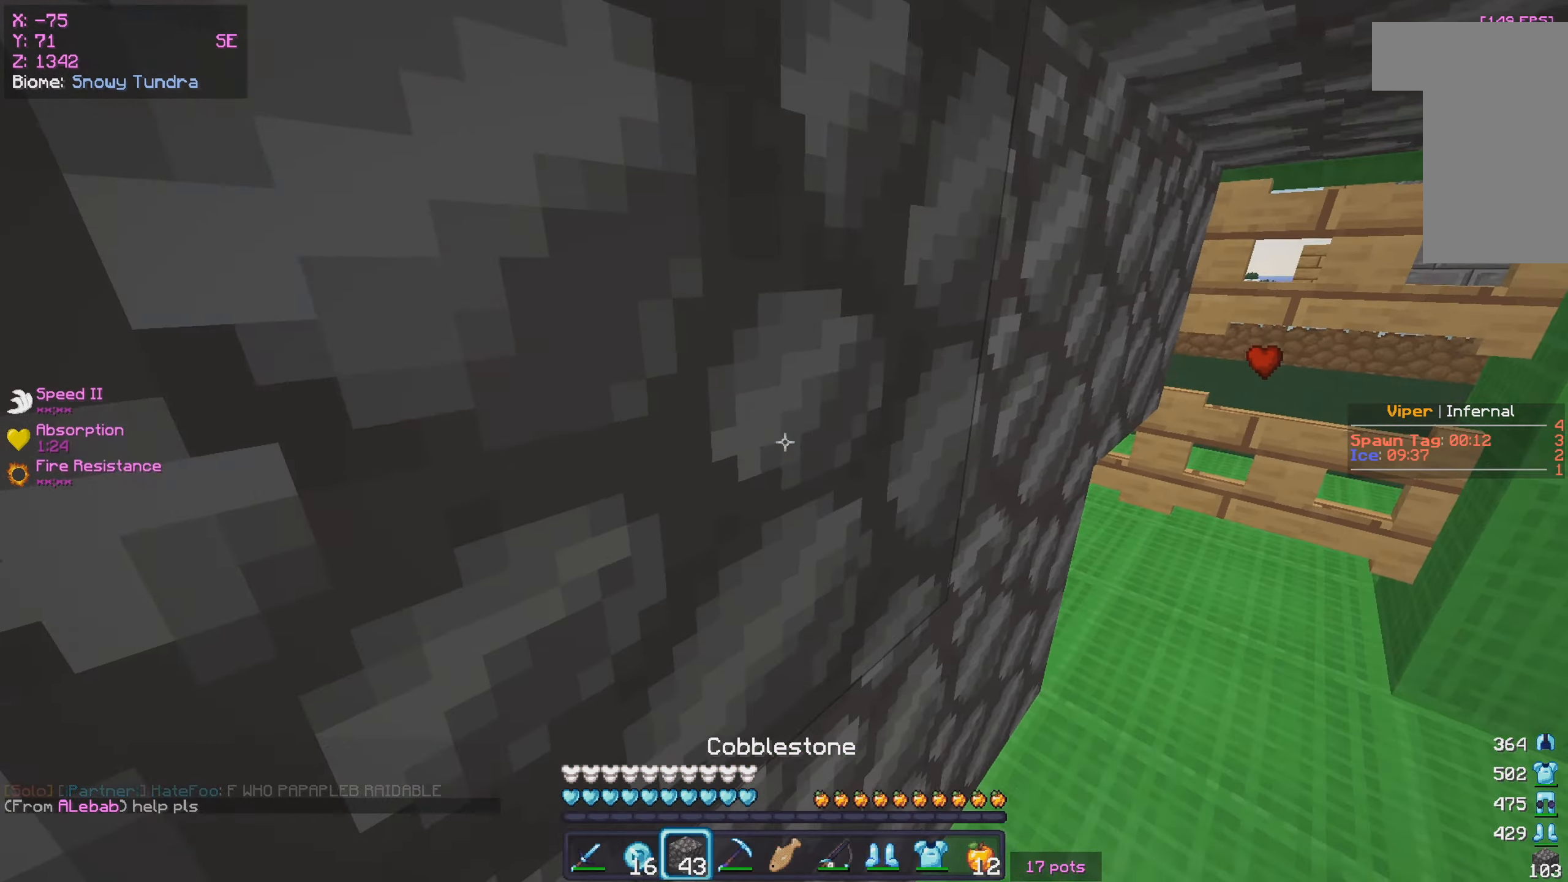
{"keys": ["a", "w"], "mouse": [], "events": [[117, "mouse_right", "up"], [250, "a", "down"], [400, "w", "down"]]}
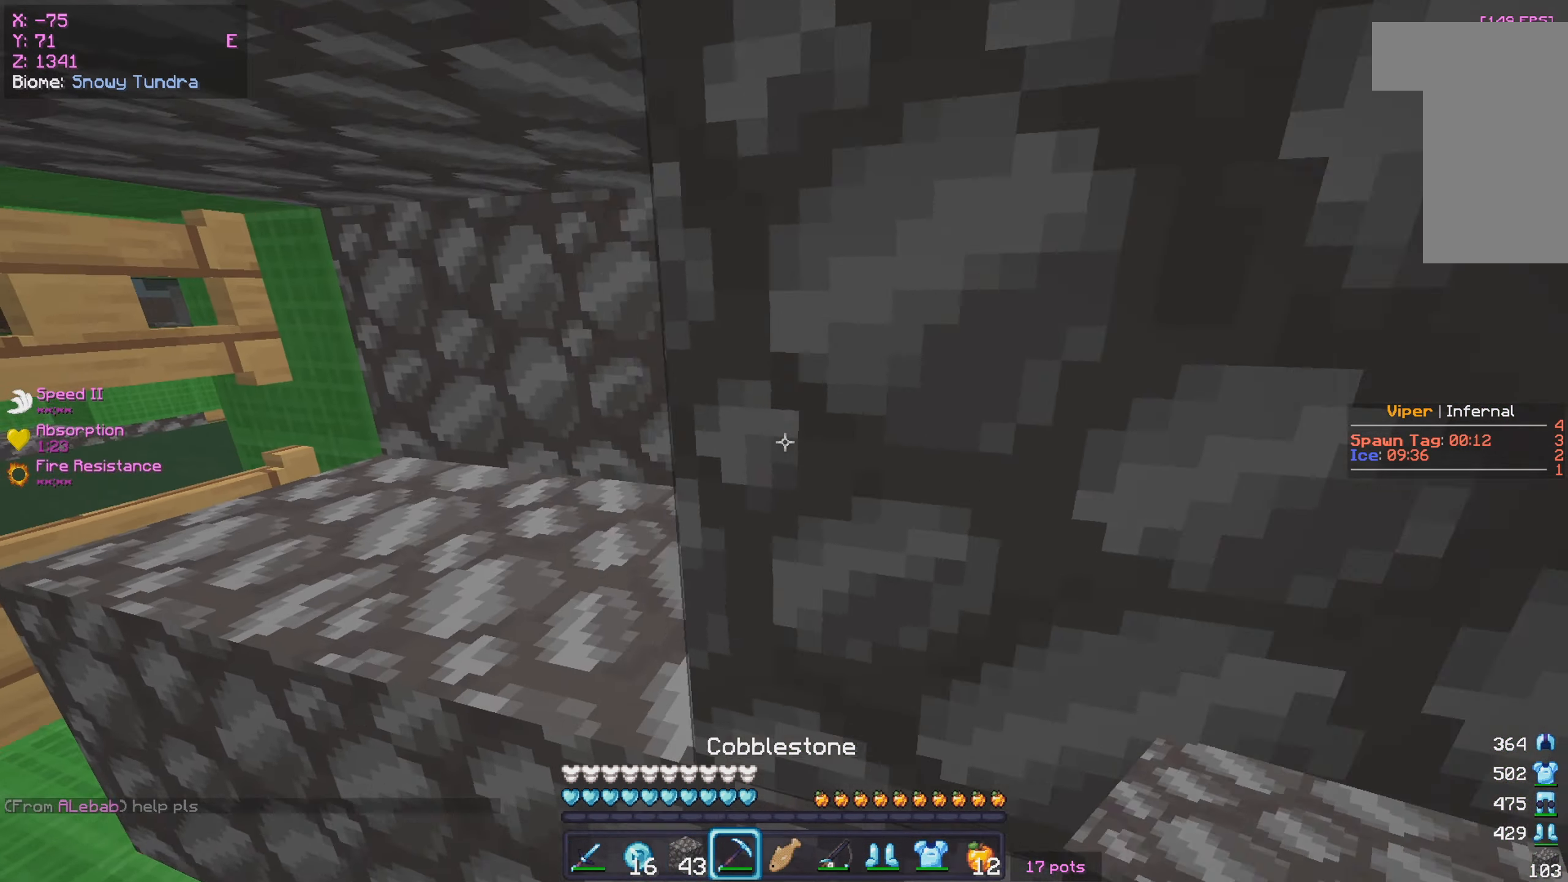
{"keys": ["d"], "mouse": ["right"], "events": [[150, "w", "up"], [234, "a", "up"], [400, "mouse_right", "down"], [434, "d", "down"], [467, "mouse_right", "up"], [500, "mouse_right", "down"]]}
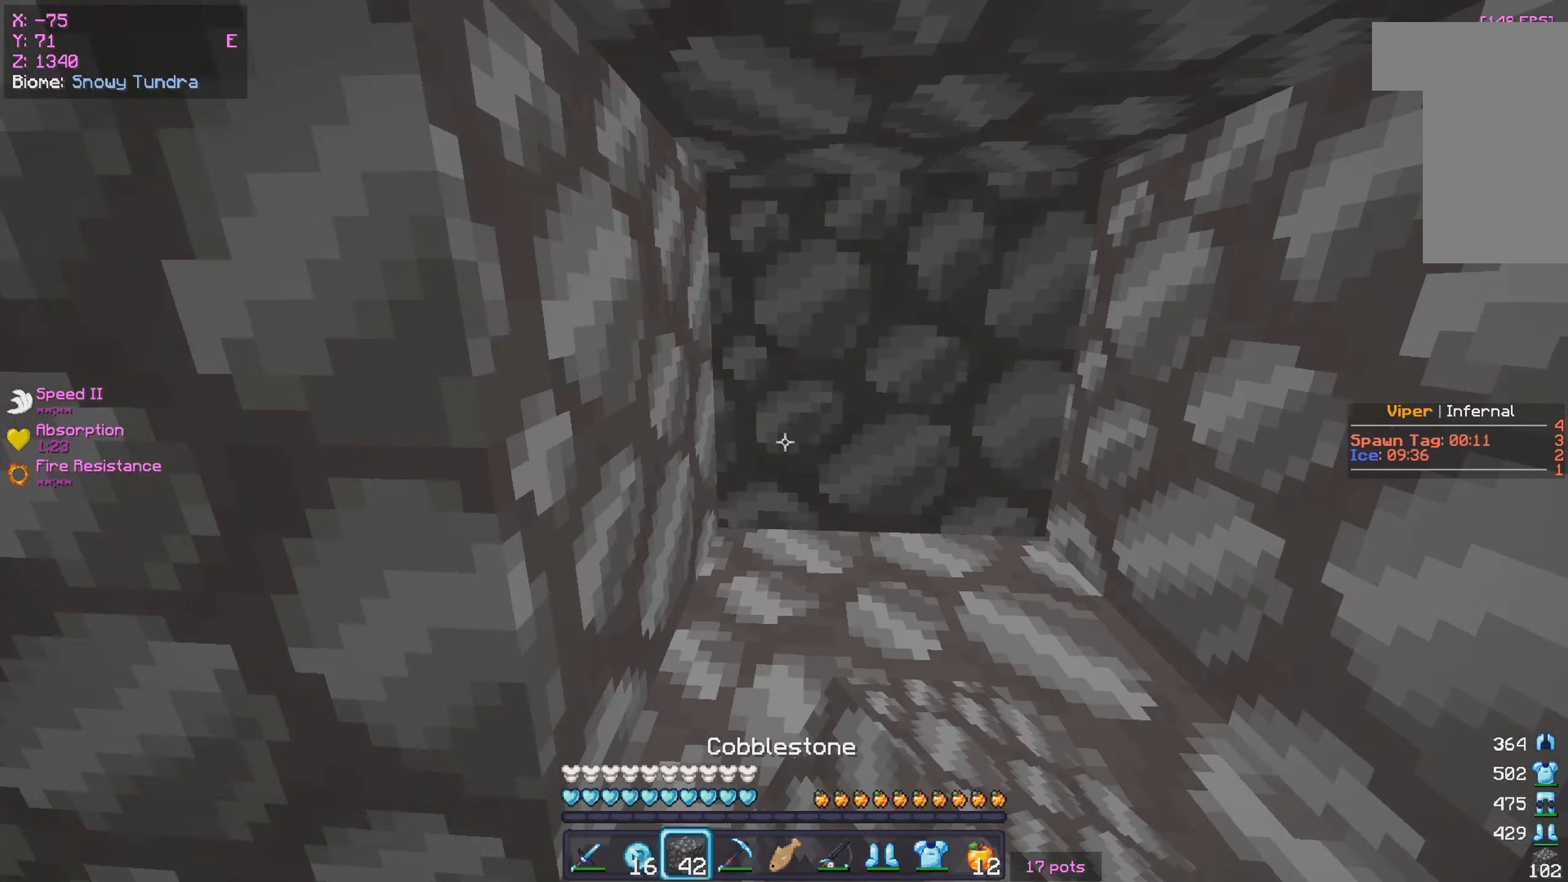
{"keys": [], "mouse": ["left"], "events": [[167, "mouse_right", "up"], [184, "s", "down"], [267, "d", "up"], [267, "mouse_left", "down"], [267, "s", "up"]]}